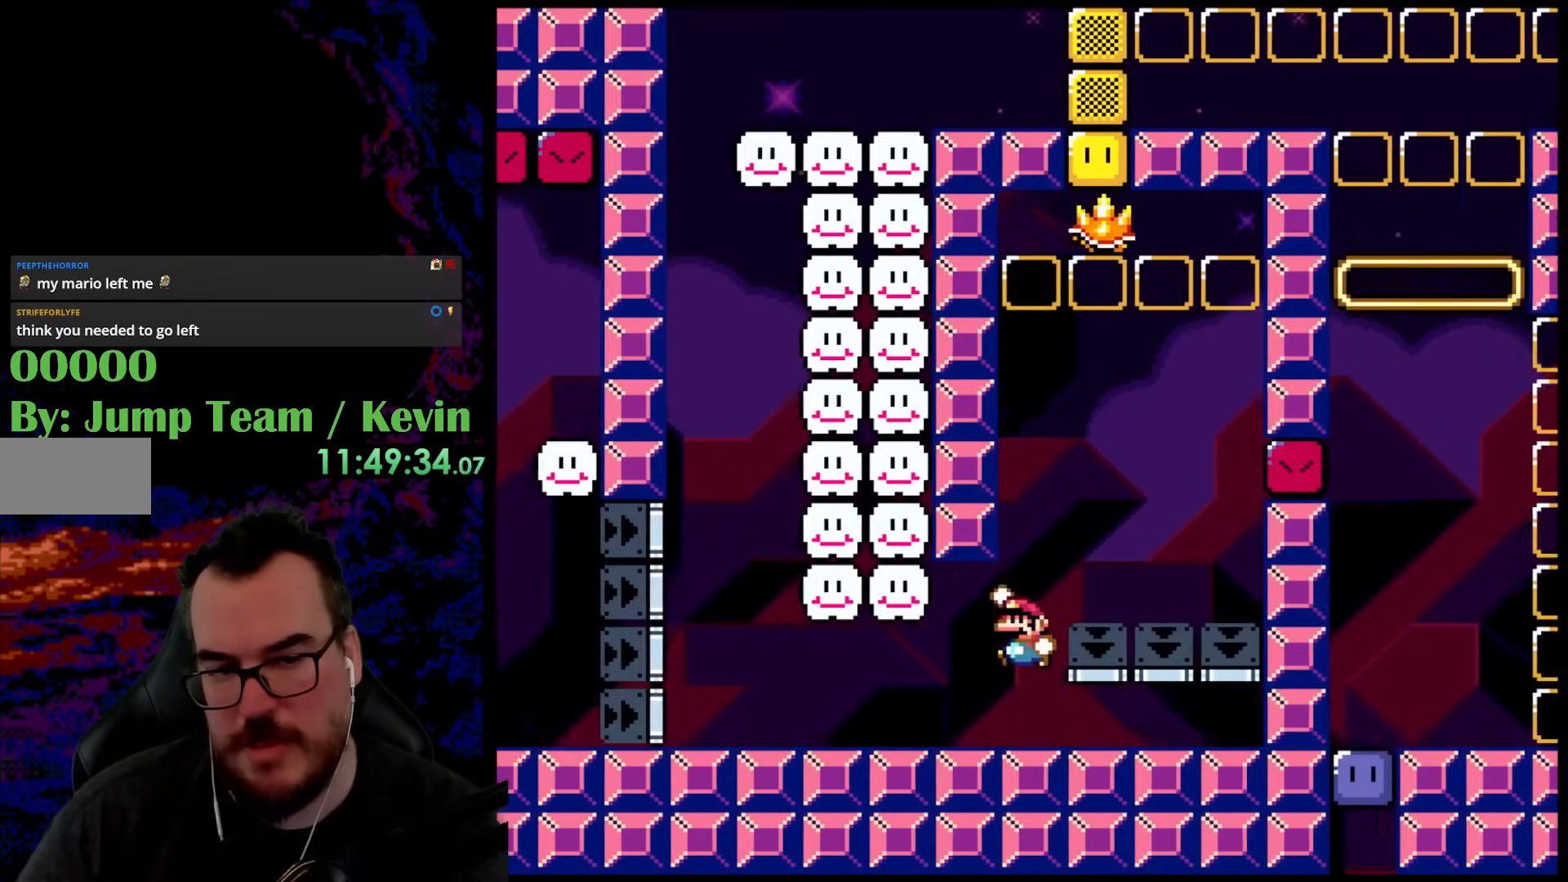
Gameplay with a controller (Nintendo layout); each line is a JSON object with the inputs held at the frame after it. "events" lists button and stick changes between this image and that frame as [ms after this image, input, new state], when the widget could be followed in between. Not read: L3 R3.
{"buttons": ["Y", "DPAD_RIGHT"], "events": [[167, "DPAD_LEFT", "up"], [183, "DPAD_RIGHT", "down"], [250, "B", "up"]]}
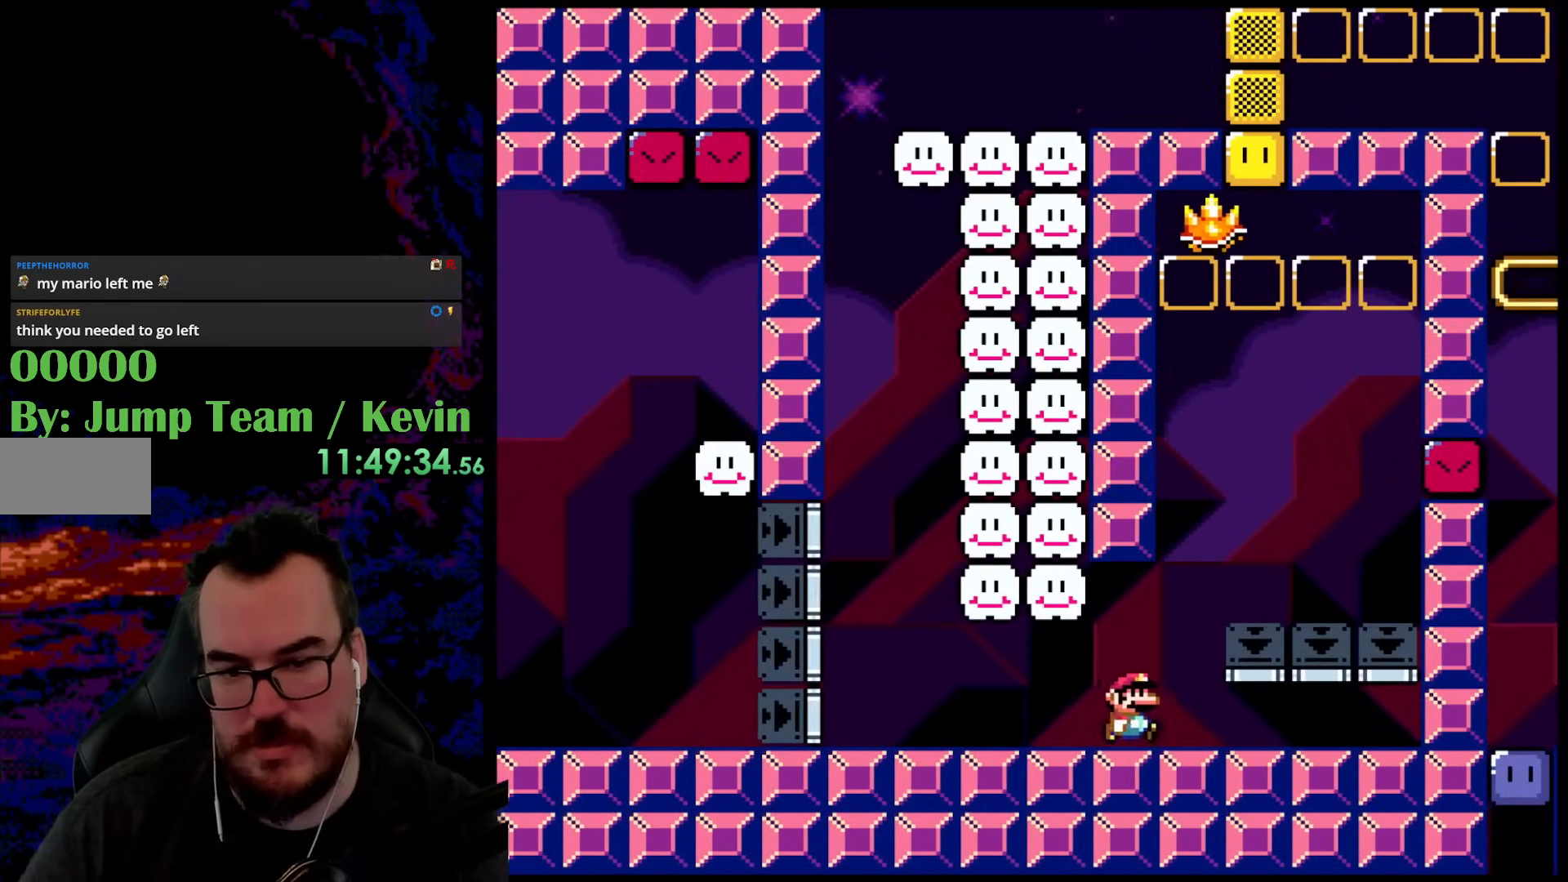
{"buttons": ["DPAD_RIGHT"], "events": [[100, "B", "down"], [217, "B", "up"], [283, "Y", "up"]]}
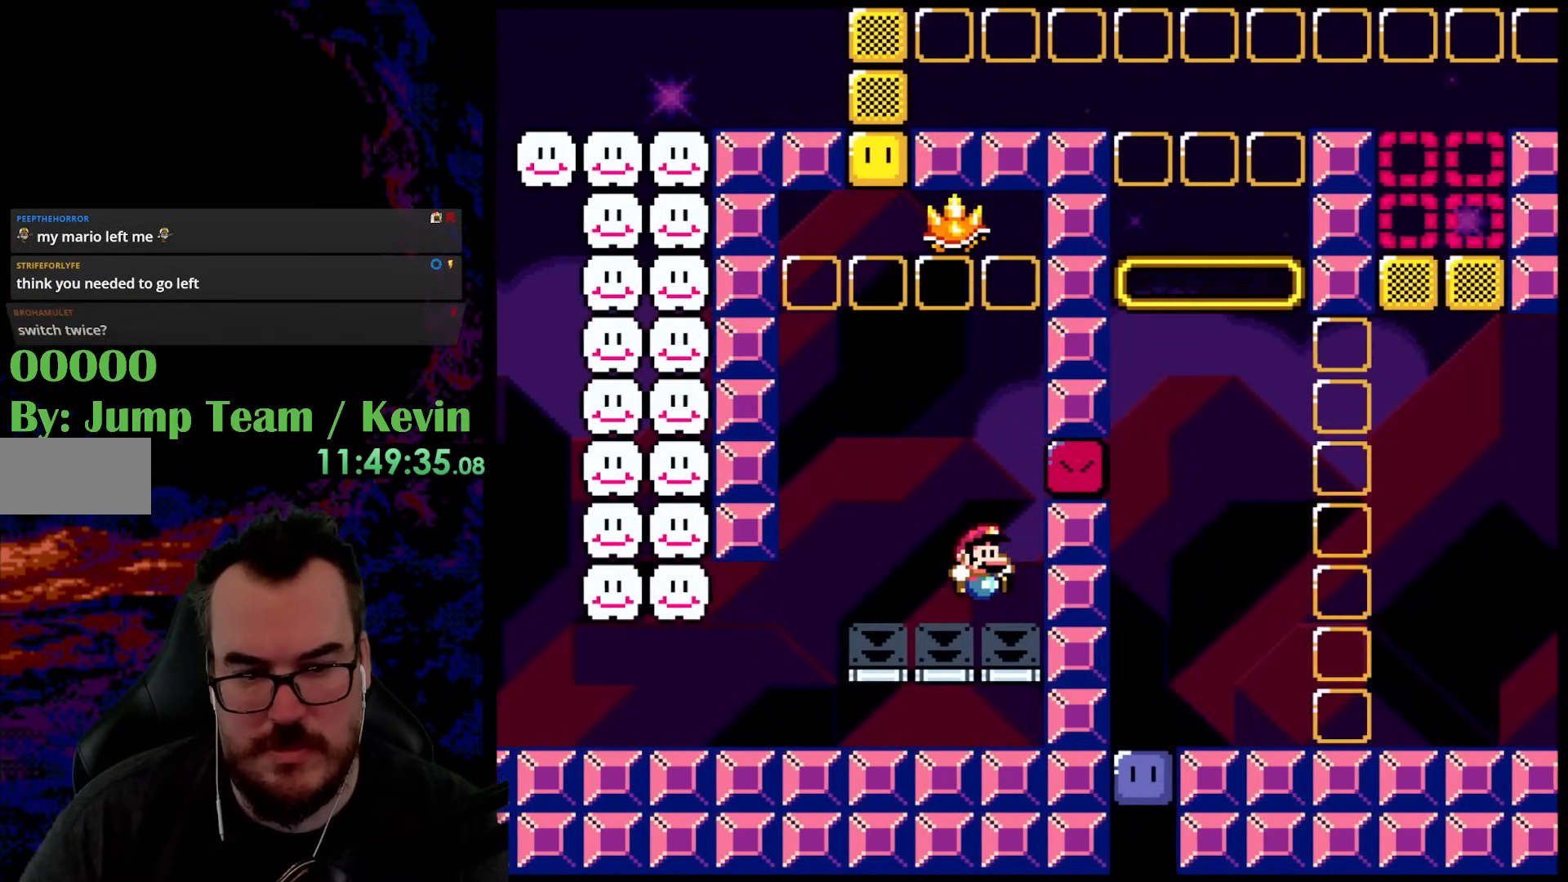
{"buttons": ["B", "Y", "DPAD_RIGHT"], "events": [[450, "Y", "down"], [500, "B", "down"]]}
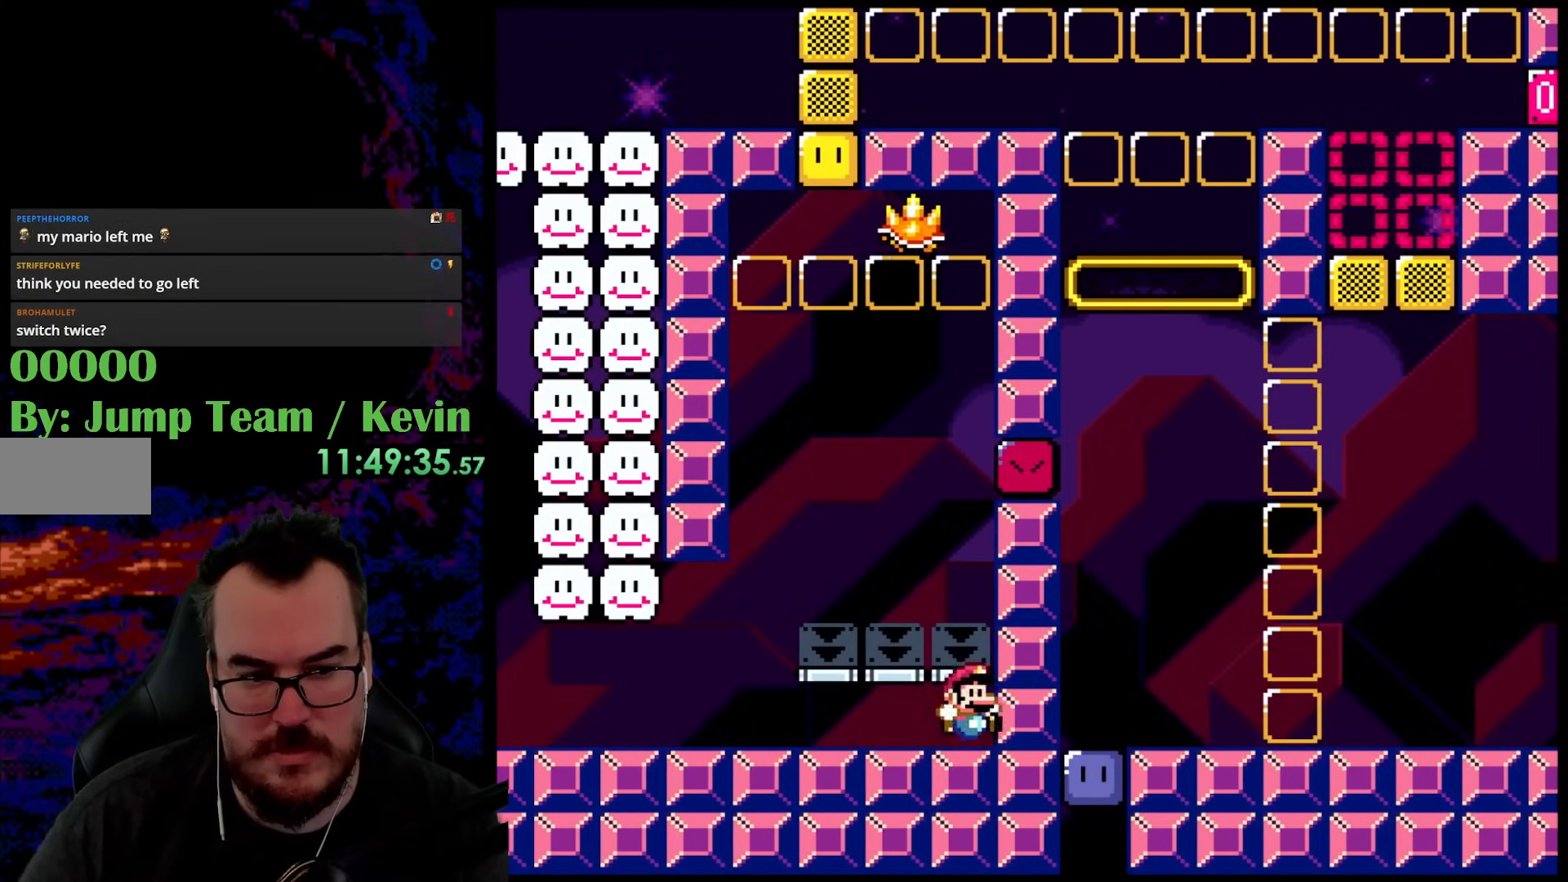
{"buttons": ["B", "Y", "DPAD_RIGHT"], "events": [[117, "B", "up"], [183, "Y", "up"], [333, "Y", "down"], [383, "B", "down"]]}
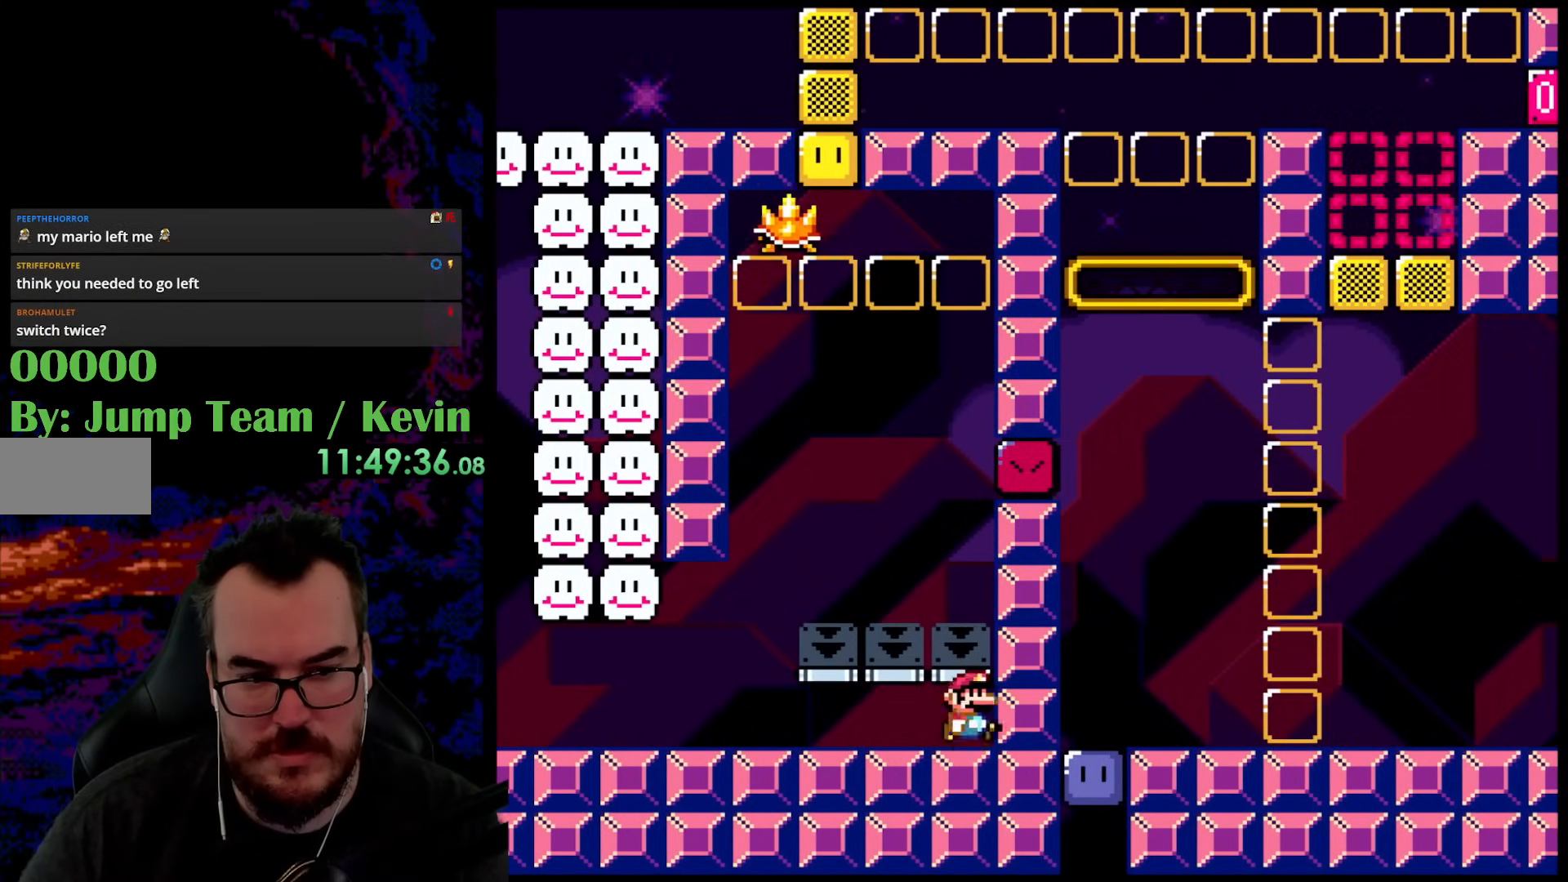
{"buttons": ["Y", "DPAD_LEFT"], "events": [[33, "B", "up"], [50, "DPAD_LEFT", "down"], [50, "DPAD_RIGHT", "up"]]}
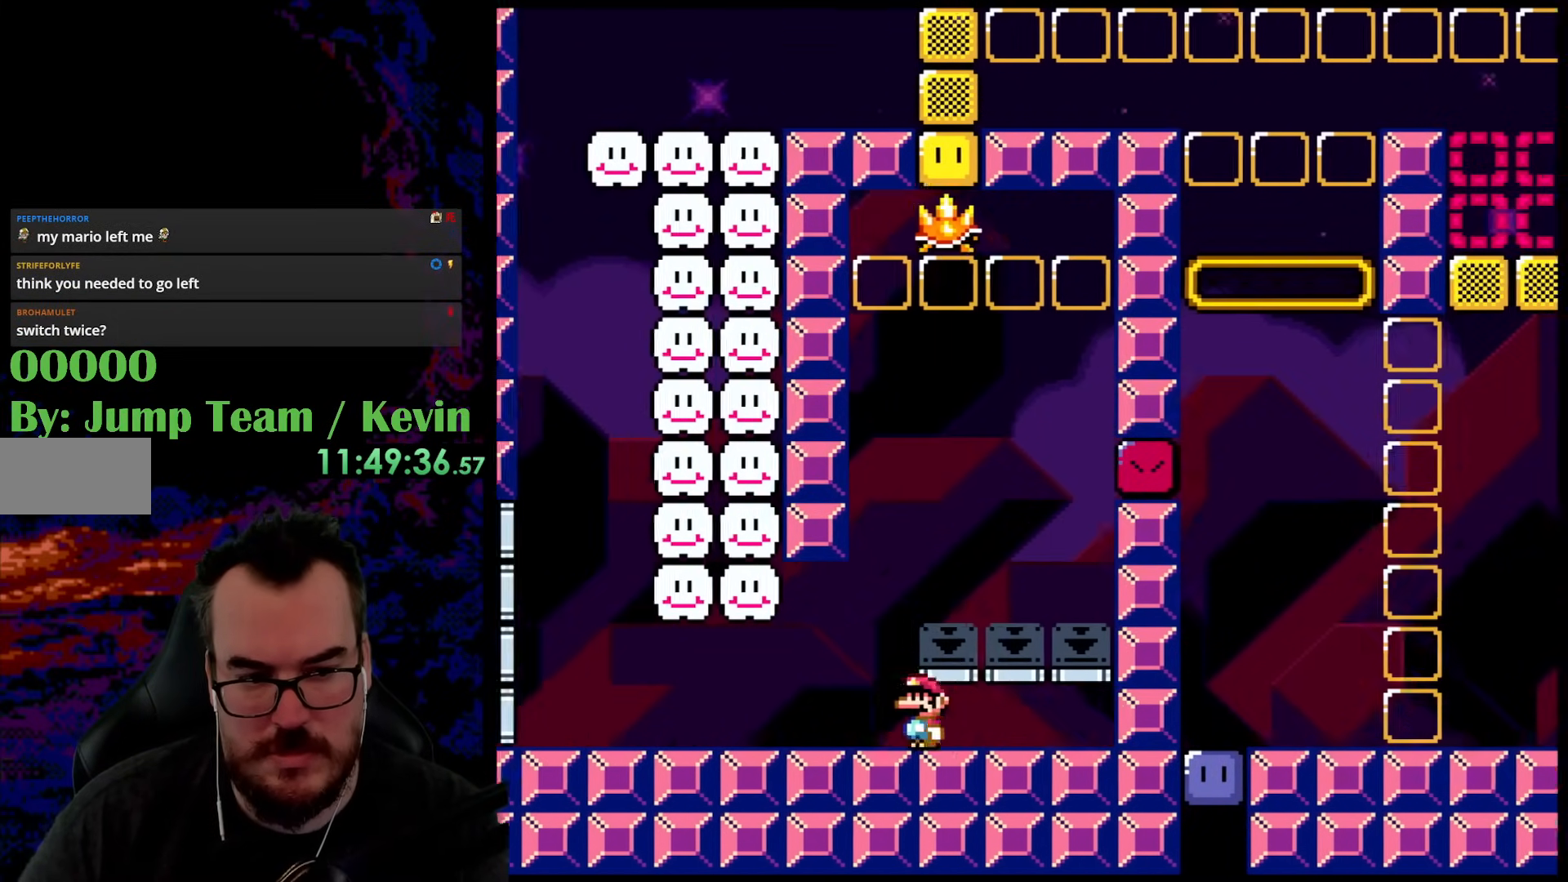
{"buttons": ["B", "Y", "DPAD_RIGHT"], "events": [[83, "DPAD_LEFT", "up"], [100, "DPAD_RIGHT", "down"], [100, "Y", "up"], [233, "Y", "down"], [283, "B", "down"]]}
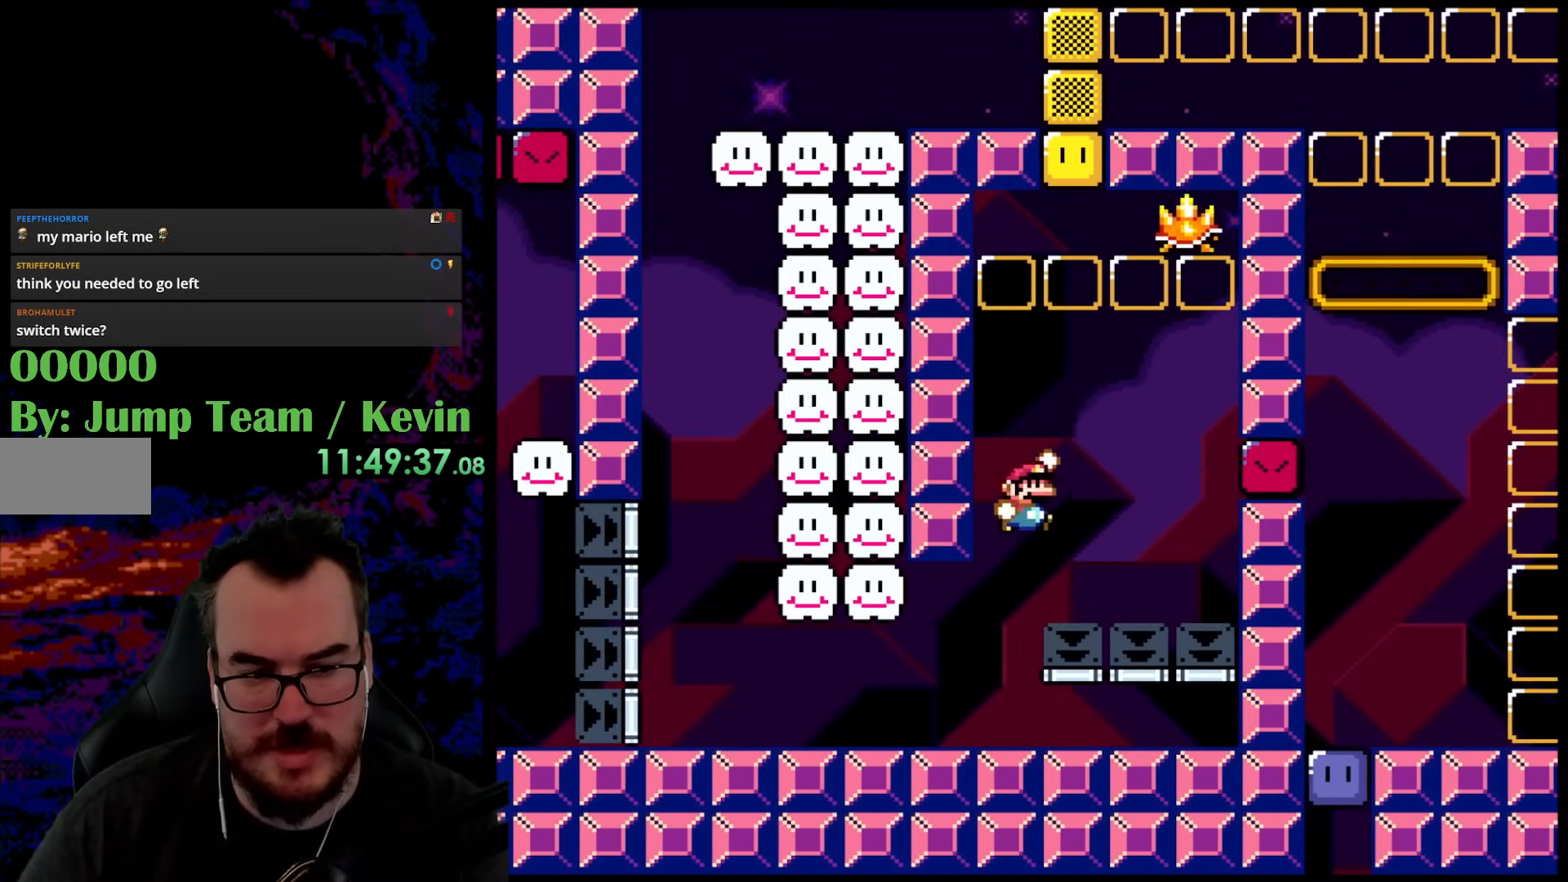
{"buttons": ["DPAD_LEFT"], "events": [[83, "B", "up"], [133, "Y", "up"], [417, "DPAD_DOWN", "down"], [417, "DPAD_RIGHT", "up"], [433, "DPAD_DOWN", "up"], [433, "DPAD_LEFT", "down"]]}
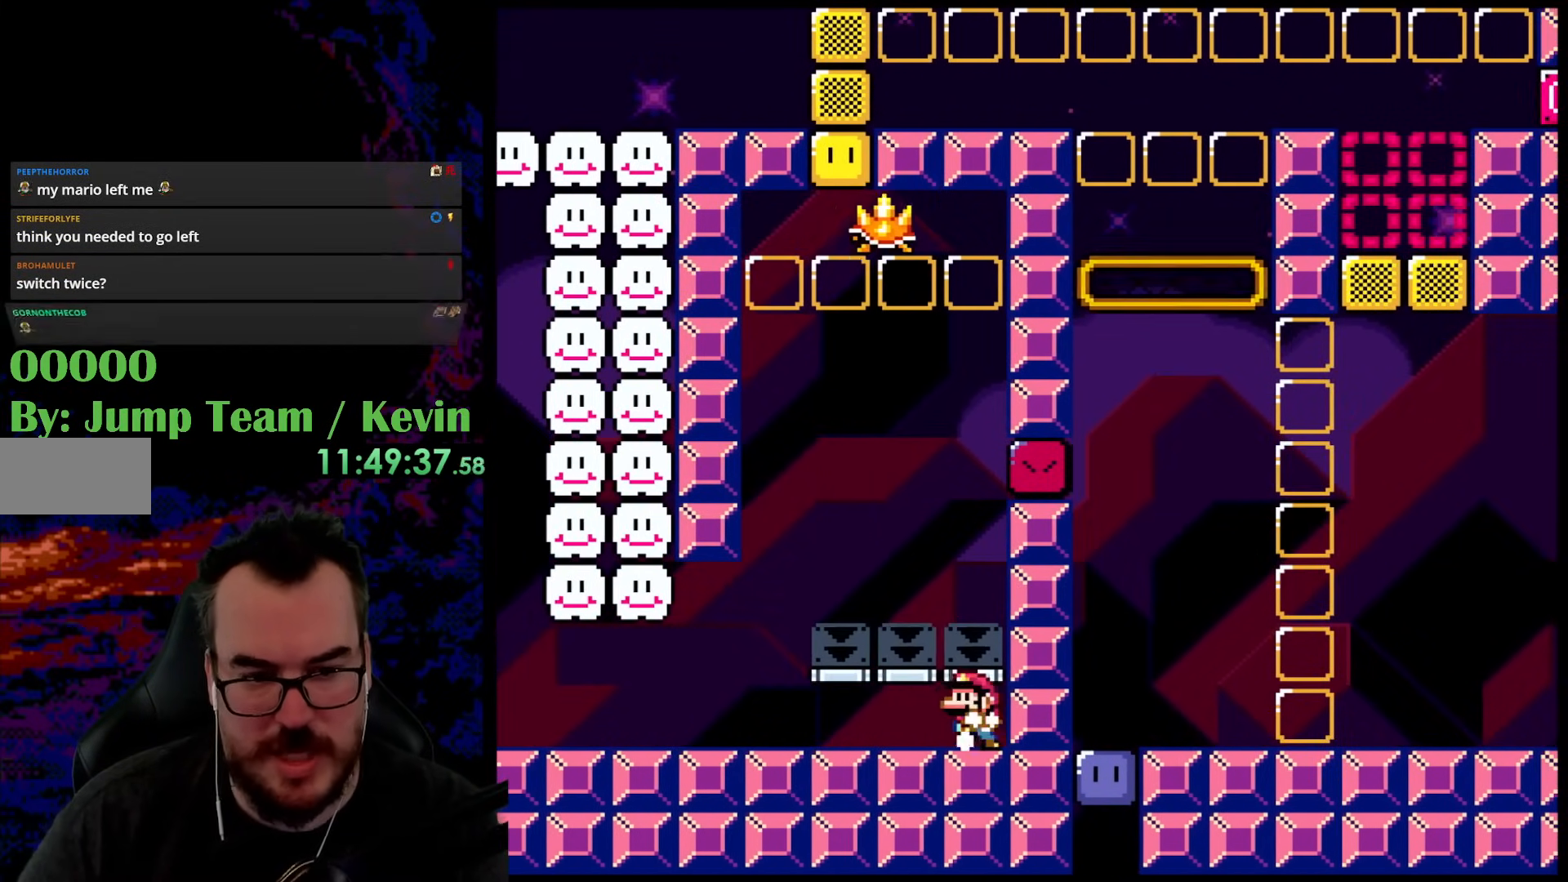
{"buttons": ["Y", "DPAD_LEFT"], "events": [[350, "Y", "down"]]}
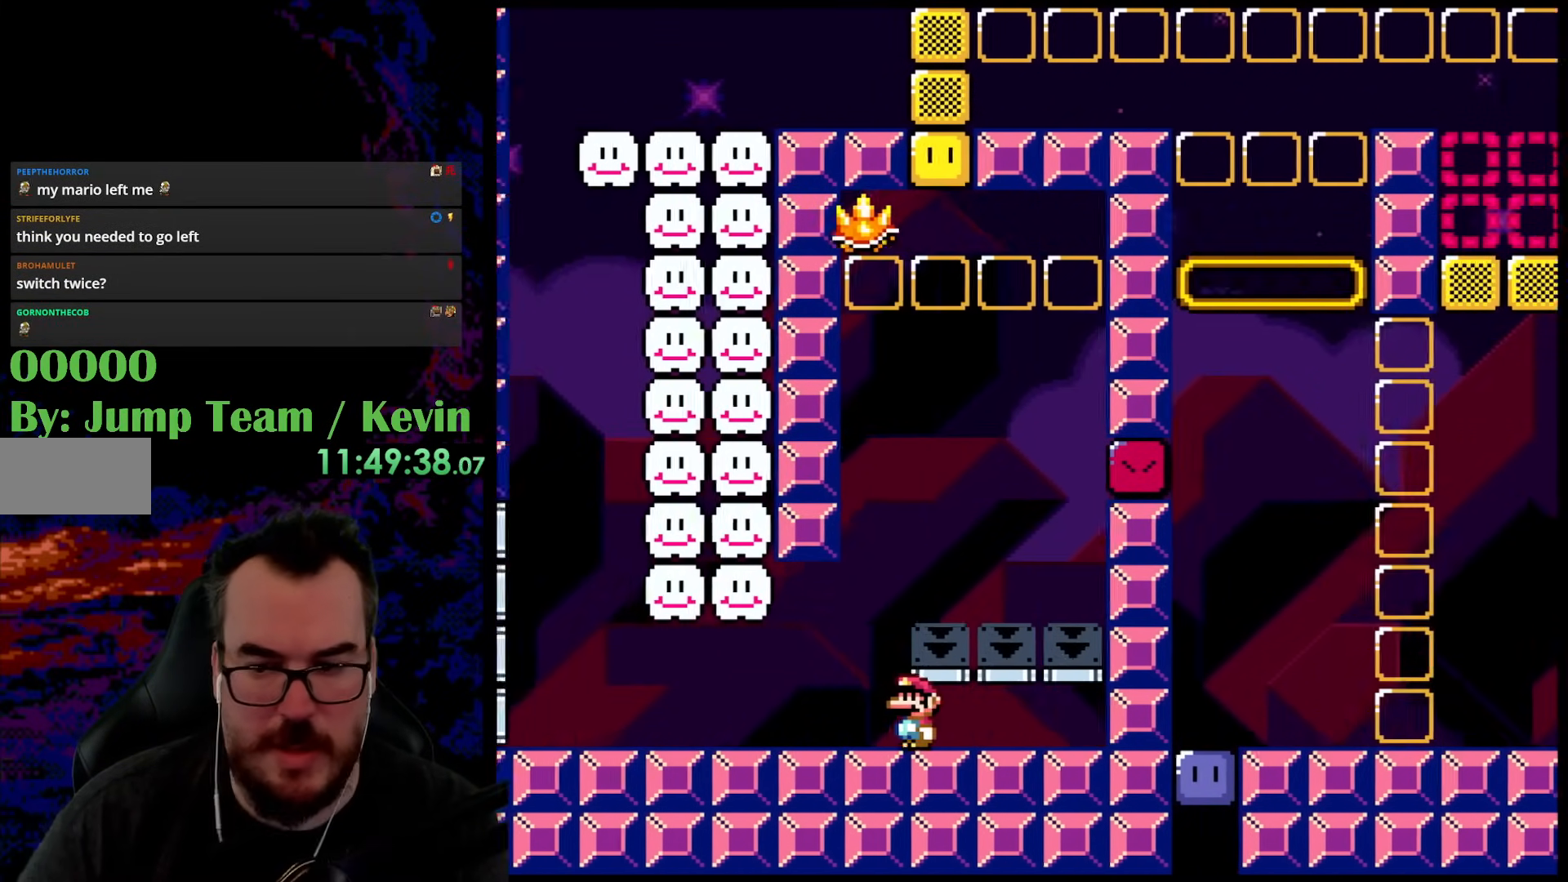
{"buttons": ["Y", "DPAD_LEFT"], "events": []}
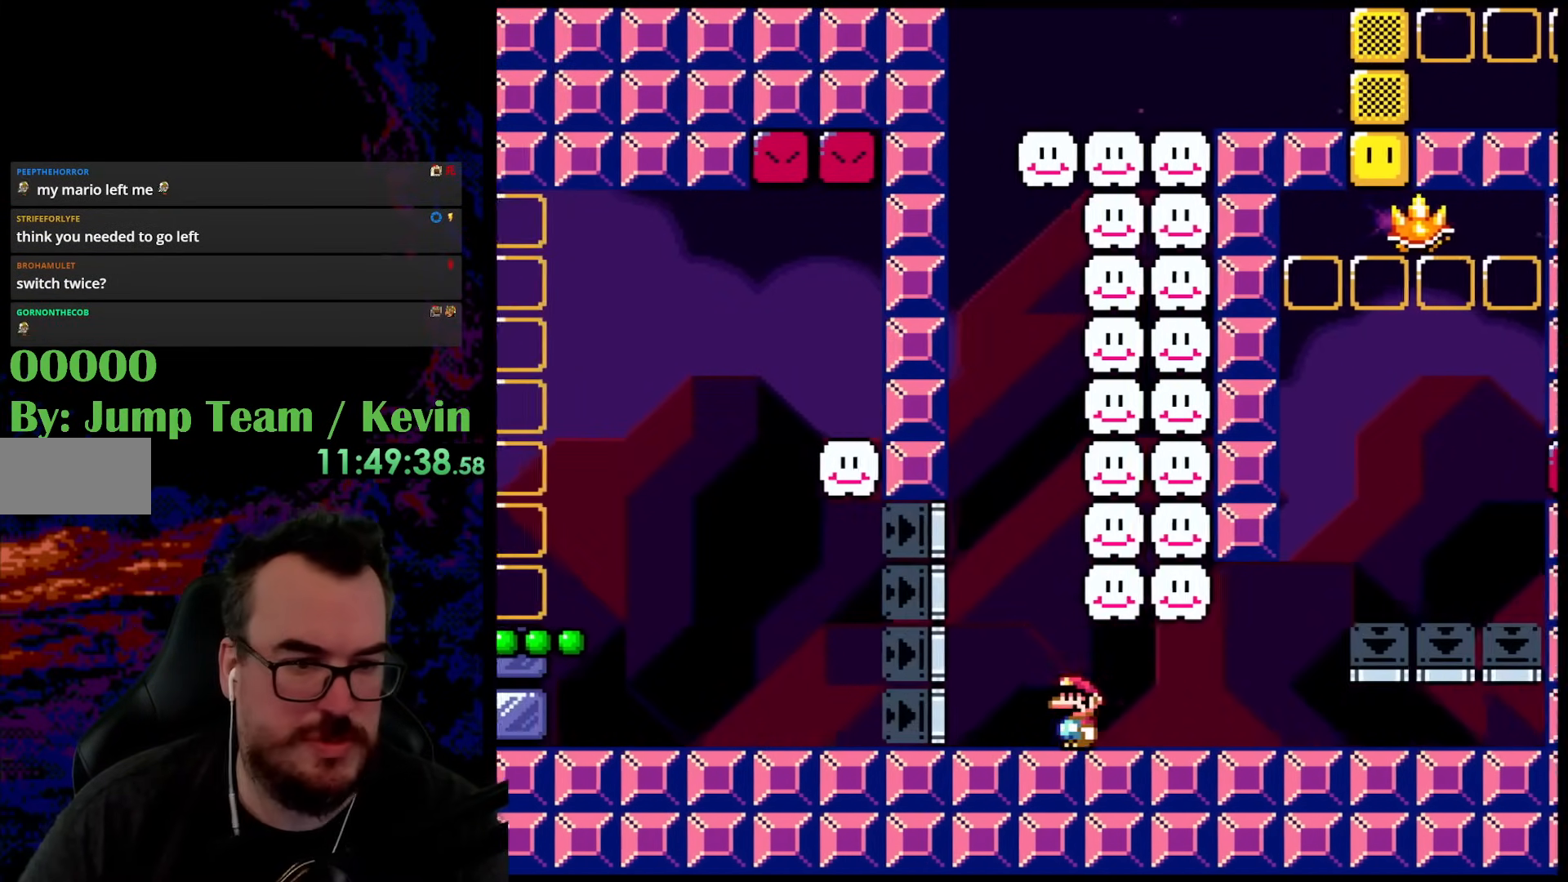
{"buttons": ["B", "Y", "DPAD_RIGHT"], "events": [[50, "B", "down"], [133, "DPAD_LEFT", "up"], [183, "DPAD_RIGHT", "down"]]}
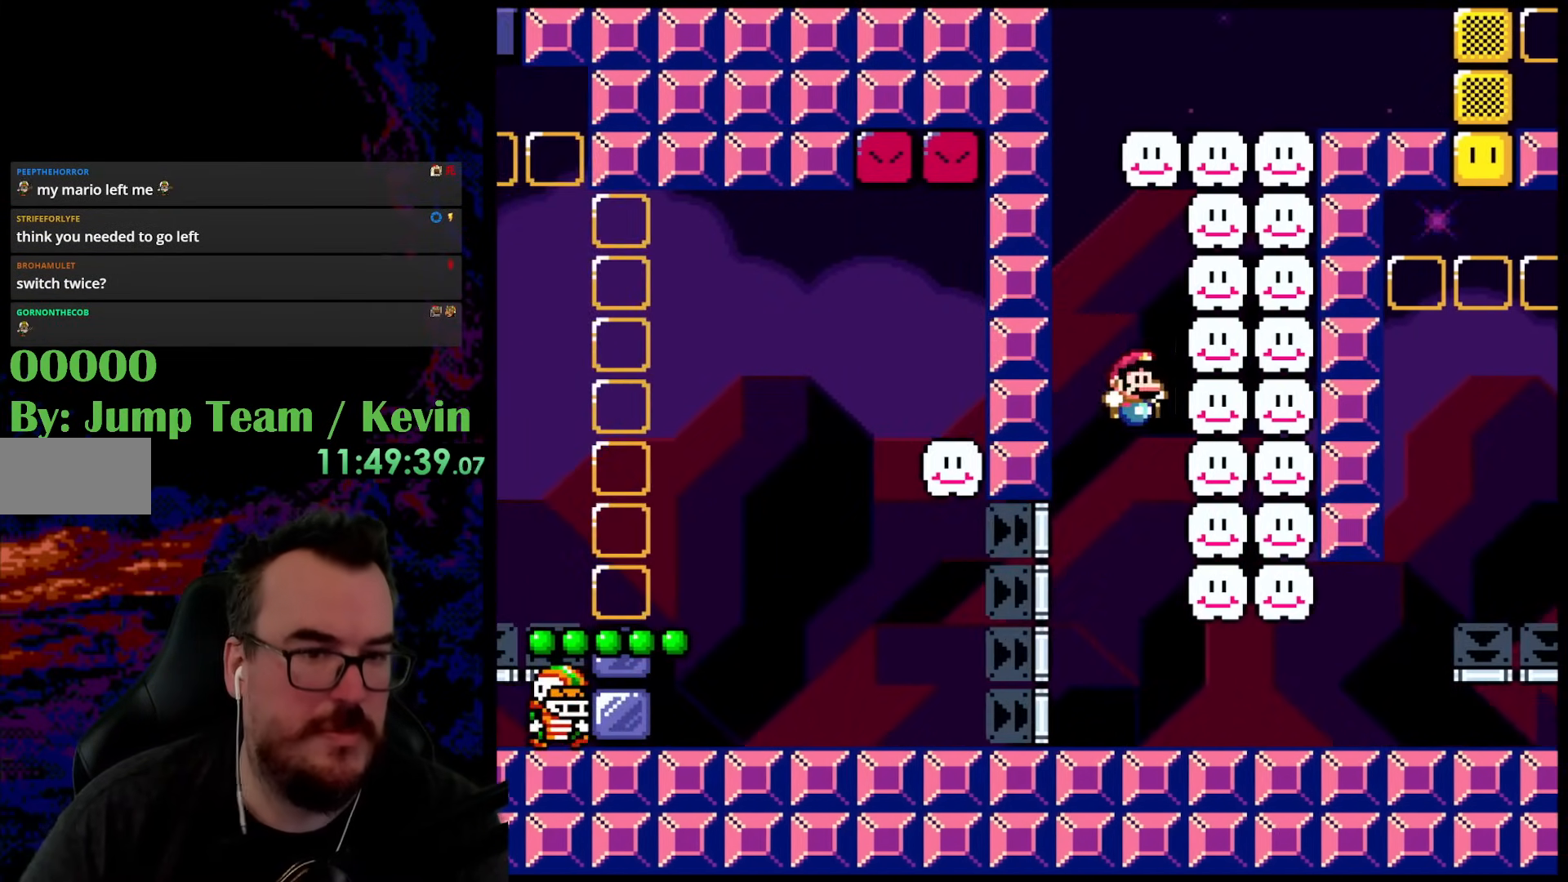
{"buttons": ["B", "Y", "DPAD_UP", "DPAD_LEFT"], "events": [[150, "B", "up"], [233, "DPAD_UP", "down"], [267, "B", "down"], [400, "DPAD_RIGHT", "up"], [433, "DPAD_LEFT", "down"]]}
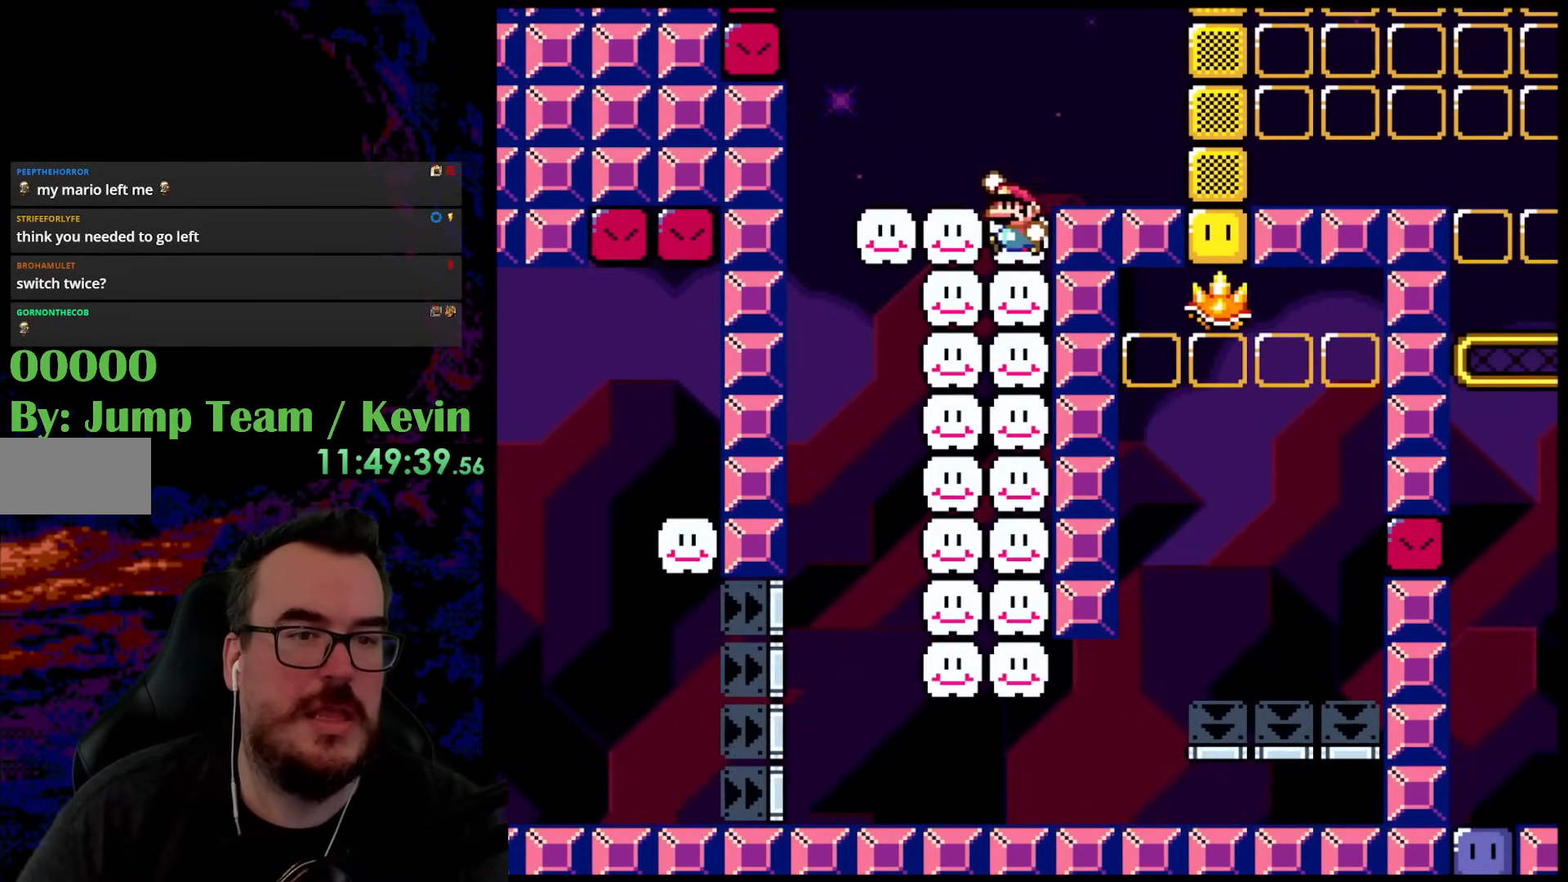
{"buttons": ["Y", "DPAD_UP", "DPAD_RIGHT"], "events": [[100, "DPAD_LEFT", "up"], [150, "DPAD_RIGHT", "down"], [200, "DPAD_UP", "up"], [317, "B", "up"], [317, "DPAD_UP", "down"]]}
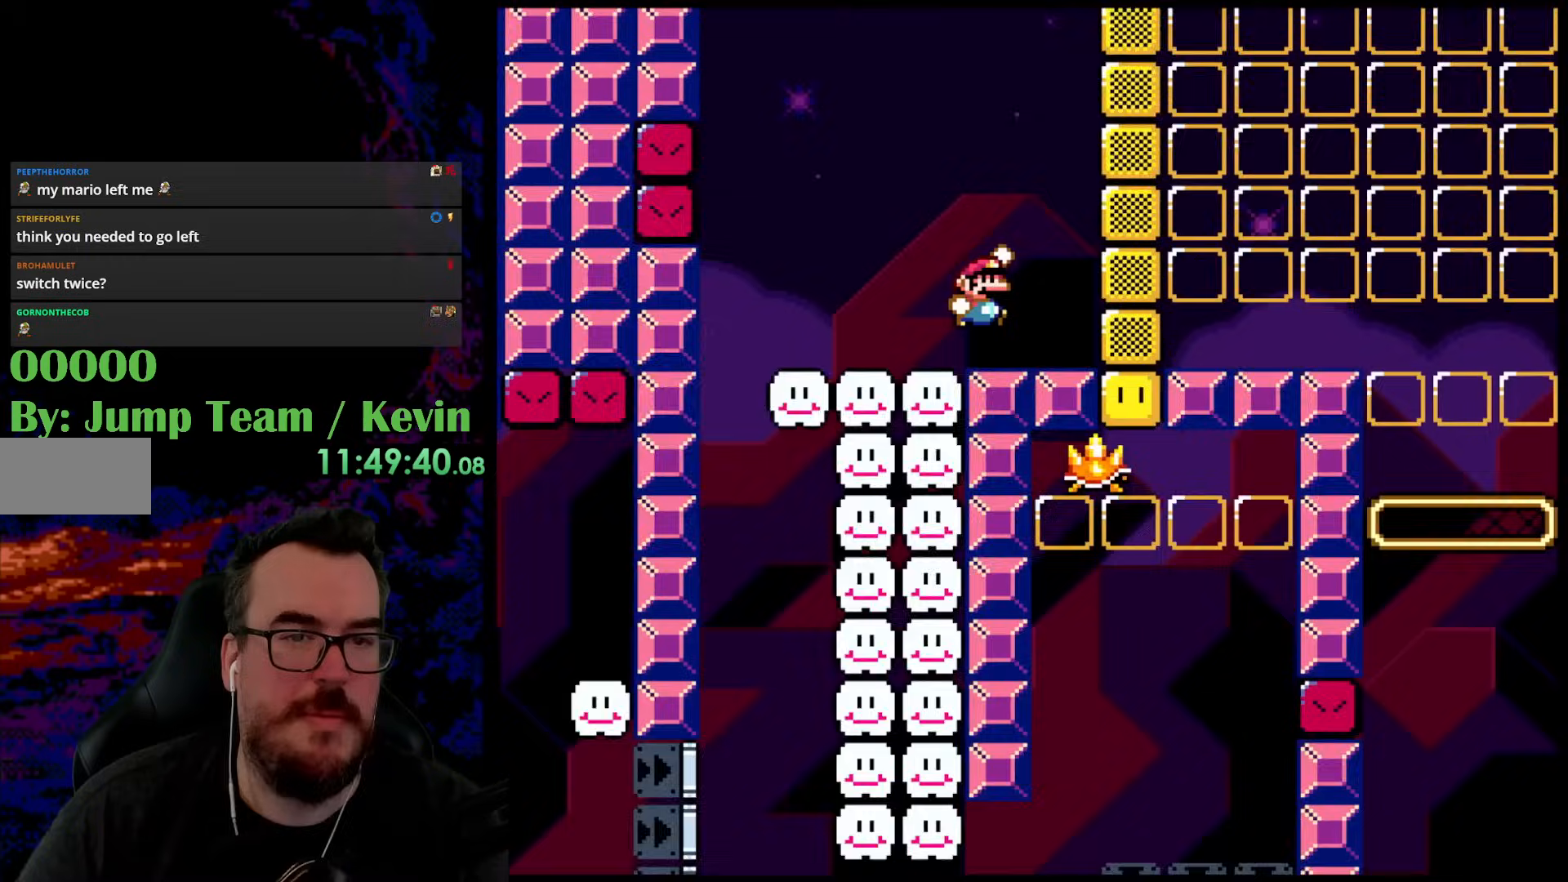
{"buttons": ["Y", "DPAD_LEFT"], "events": [[17, "B", "down"], [367, "DPAD_RIGHT", "up"], [400, "DPAD_LEFT", "down"], [417, "B", "up"], [433, "DPAD_UP", "up"]]}
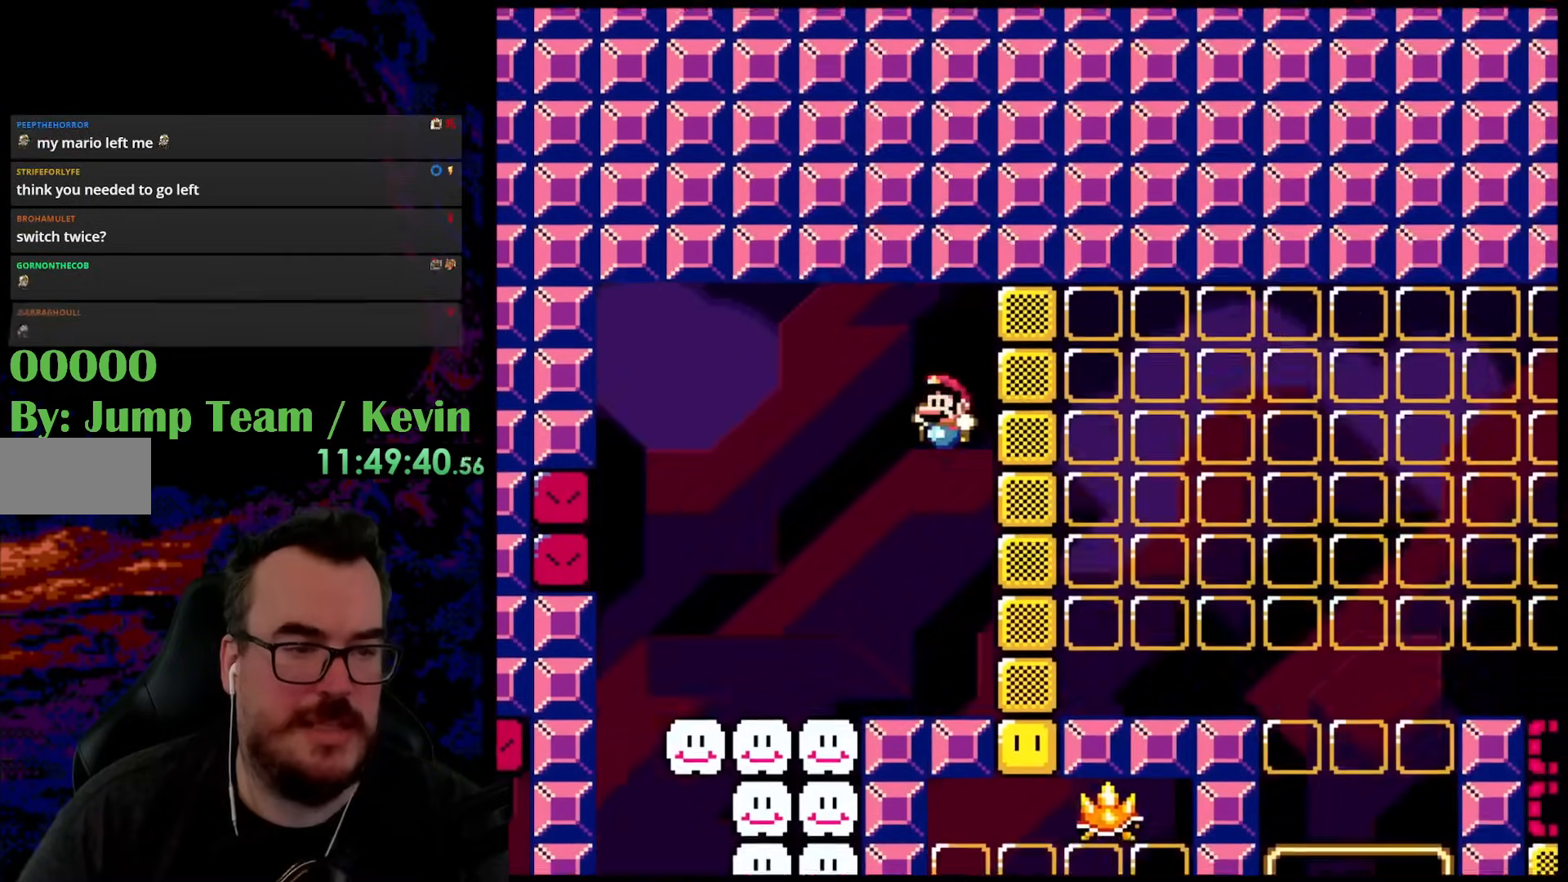
{"buttons": ["Y", "DPAD_LEFT"], "events": []}
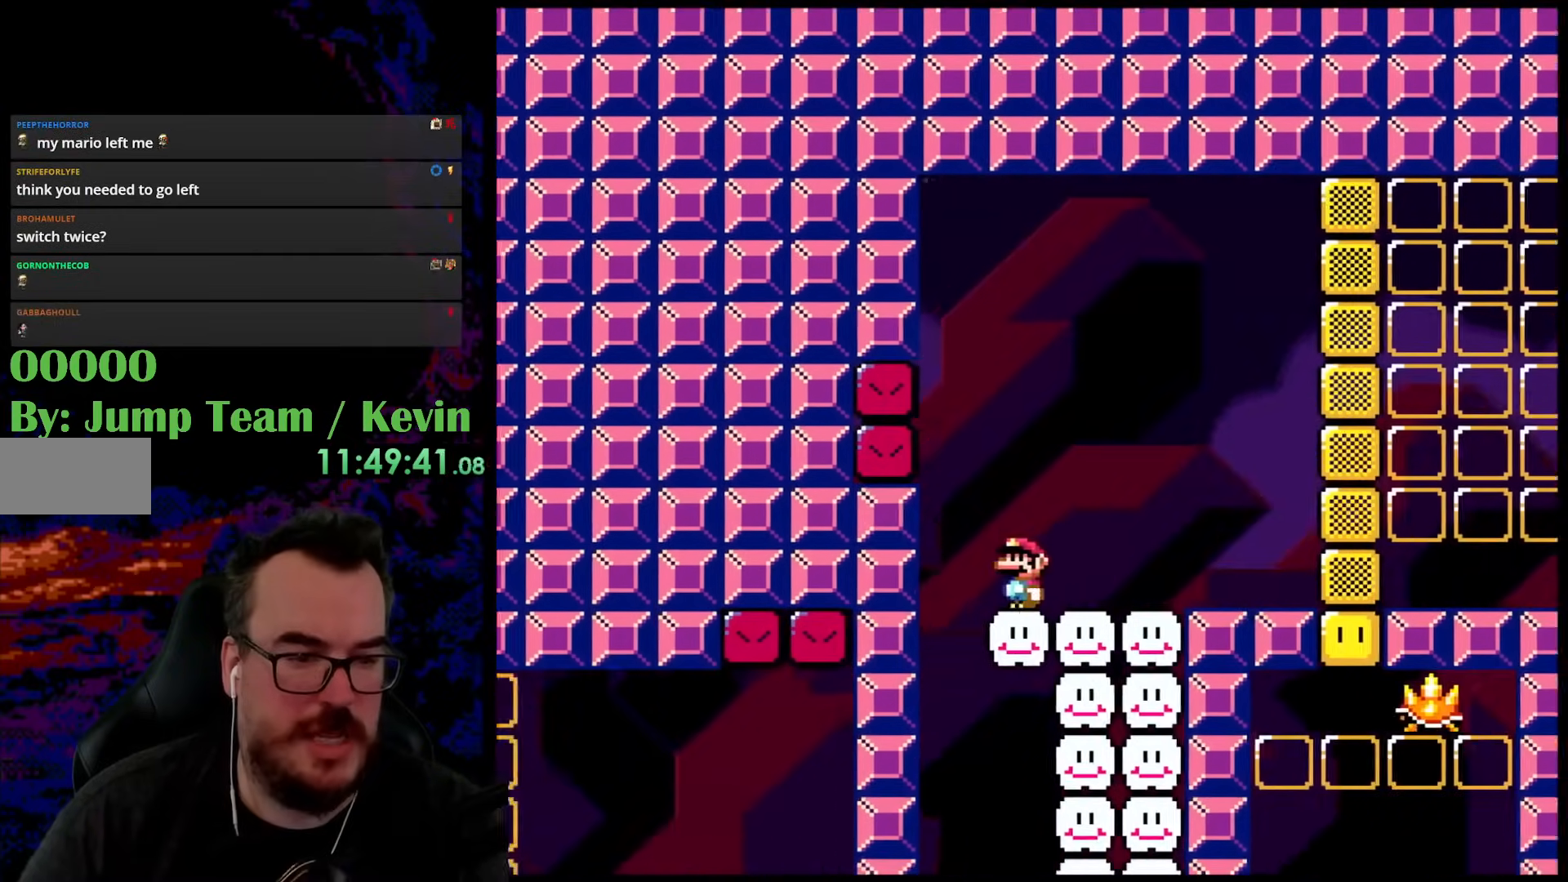
{"buttons": ["Y", "DPAD_RIGHT"], "events": [[233, "DPAD_LEFT", "up"], [283, "DPAD_RIGHT", "down"]]}
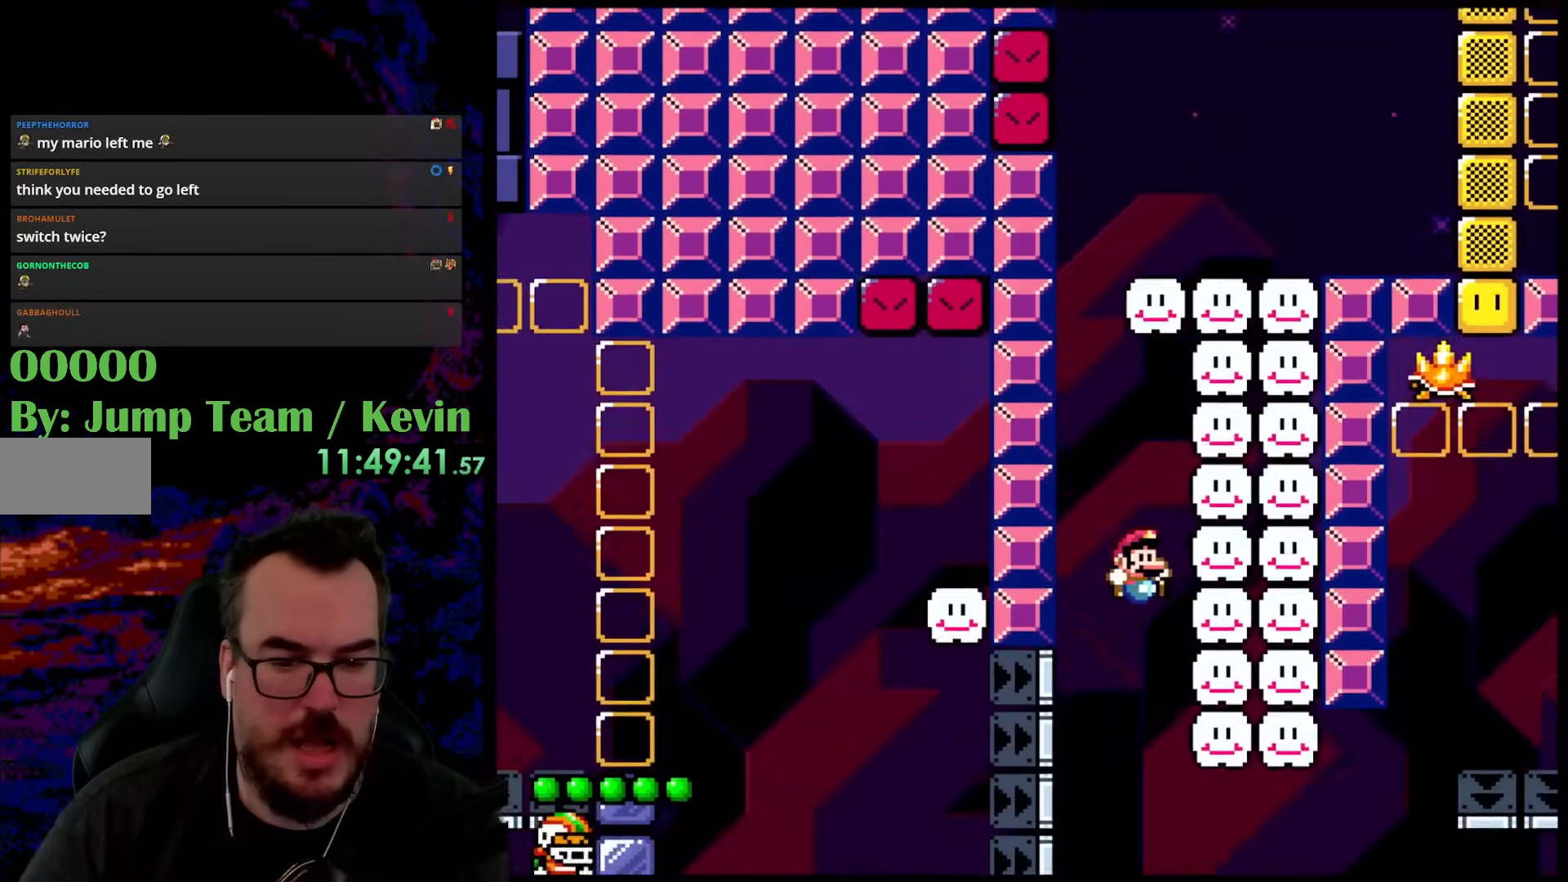
{"buttons": ["Y", "DPAD_LEFT"], "events": [[433, "DPAD_LEFT", "down"], [433, "DPAD_RIGHT", "up"]]}
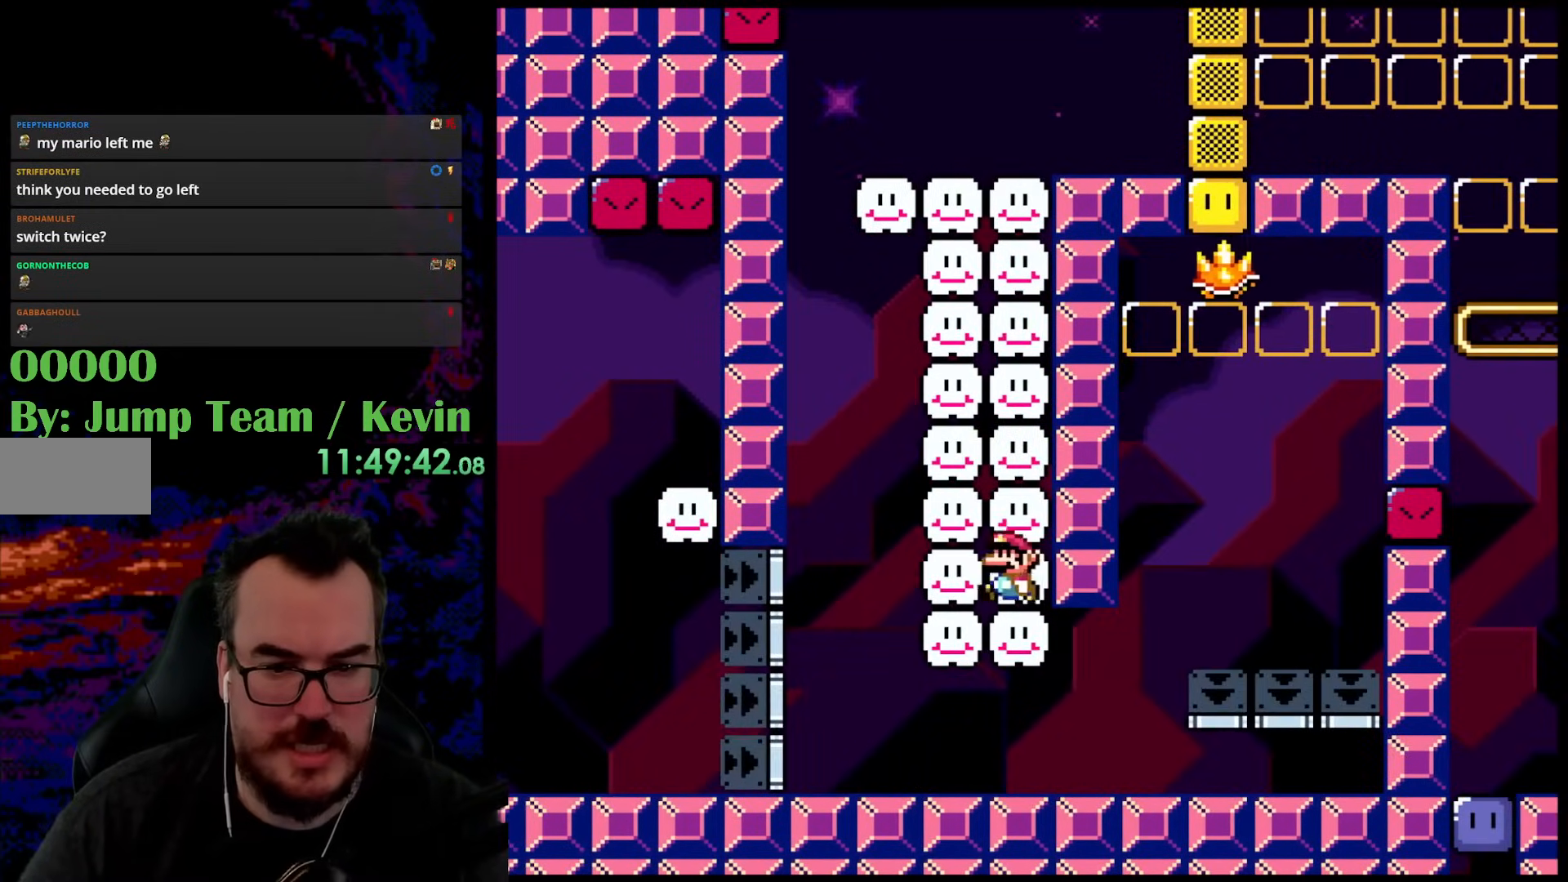
{"buttons": ["Y", "DPAD_RIGHT"], "events": [[417, "DPAD_LEFT", "up"], [433, "DPAD_RIGHT", "down"]]}
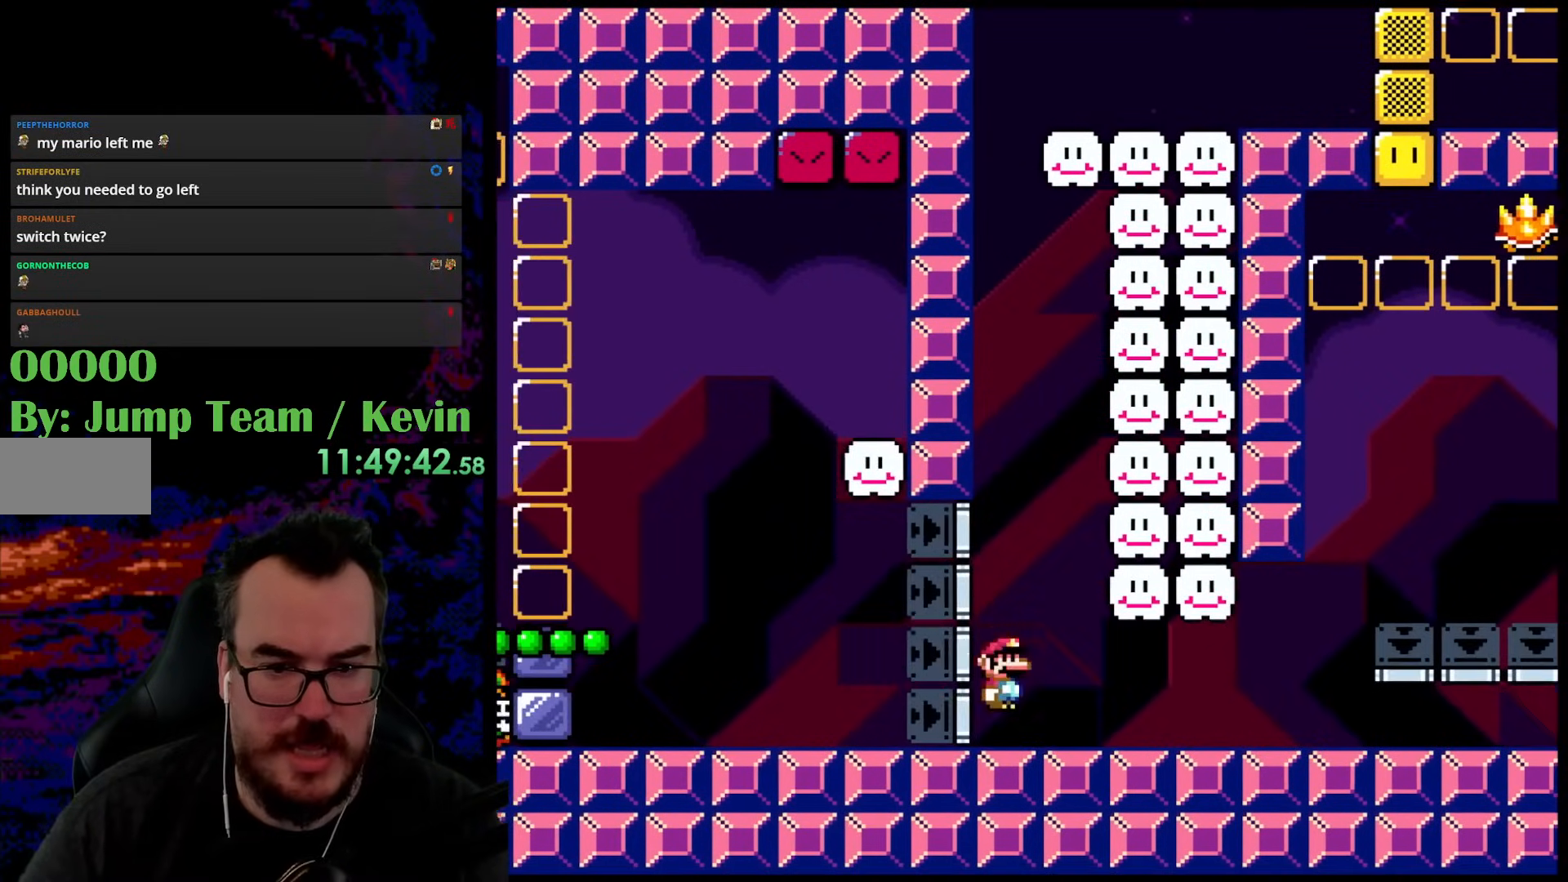
{"buttons": ["Y", "DPAD_RIGHT"], "events": []}
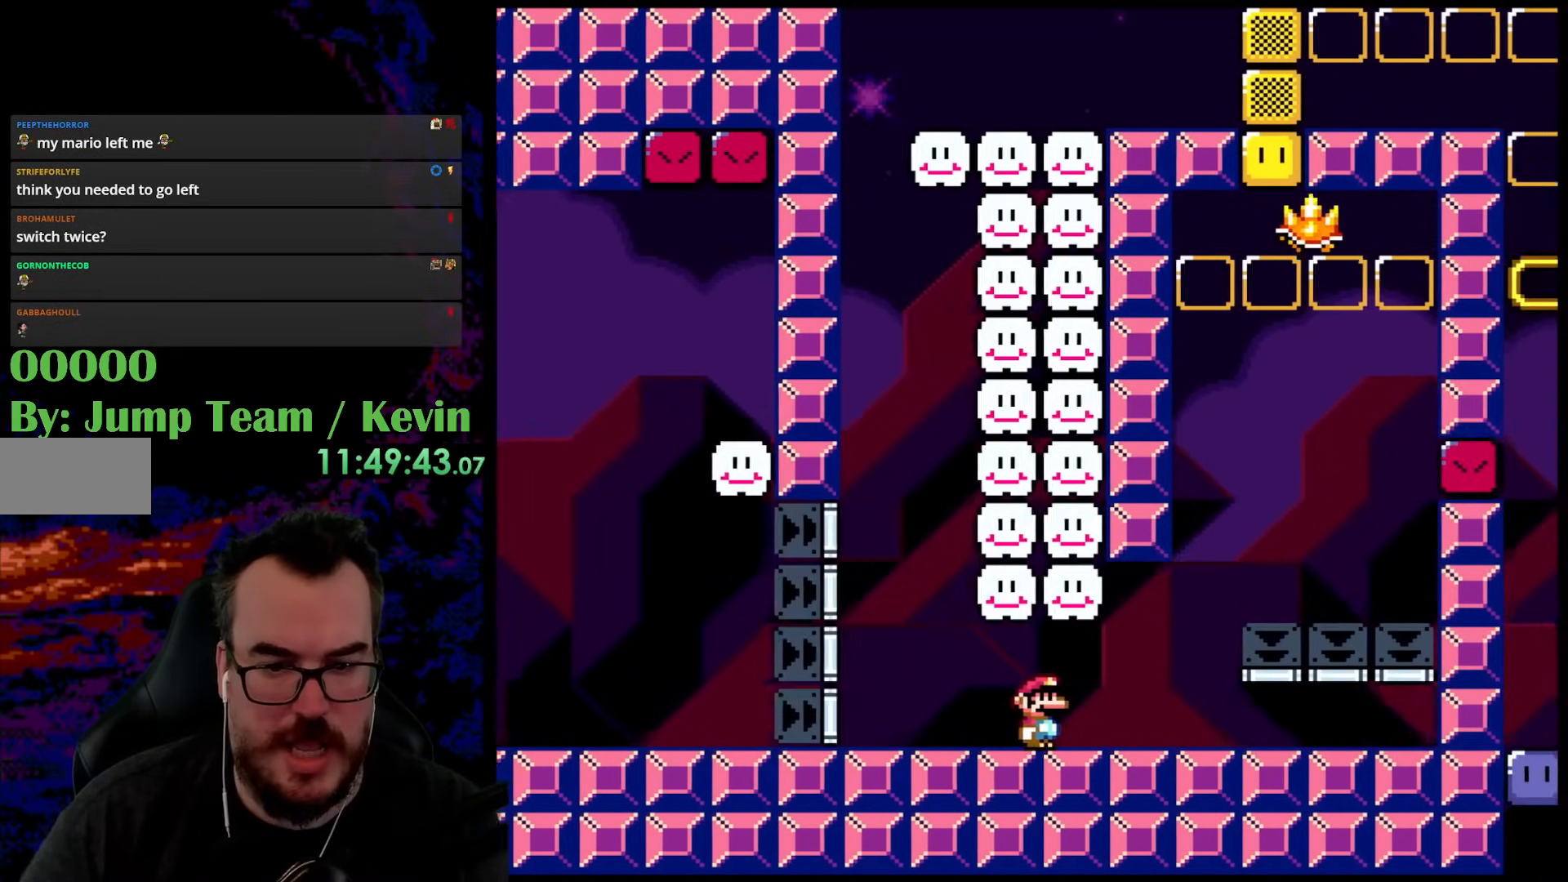
{"buttons": ["B", "Y", "DPAD_RIGHT"], "events": [[283, "B", "down"]]}
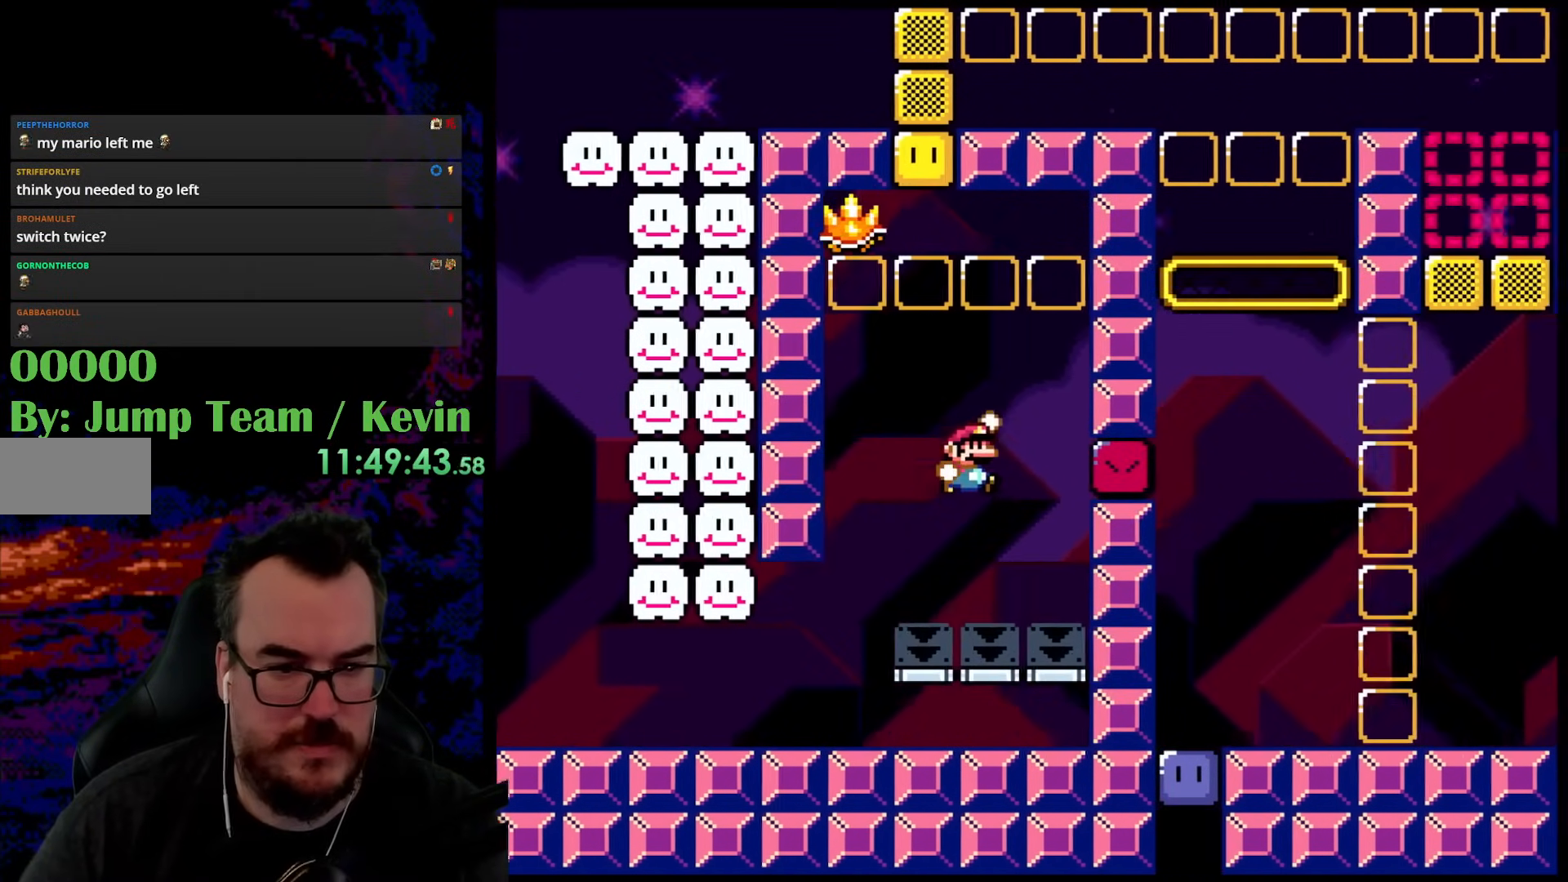
{"buttons": ["DPAD_RIGHT"], "events": [[83, "B", "up"], [500, "Y", "up"]]}
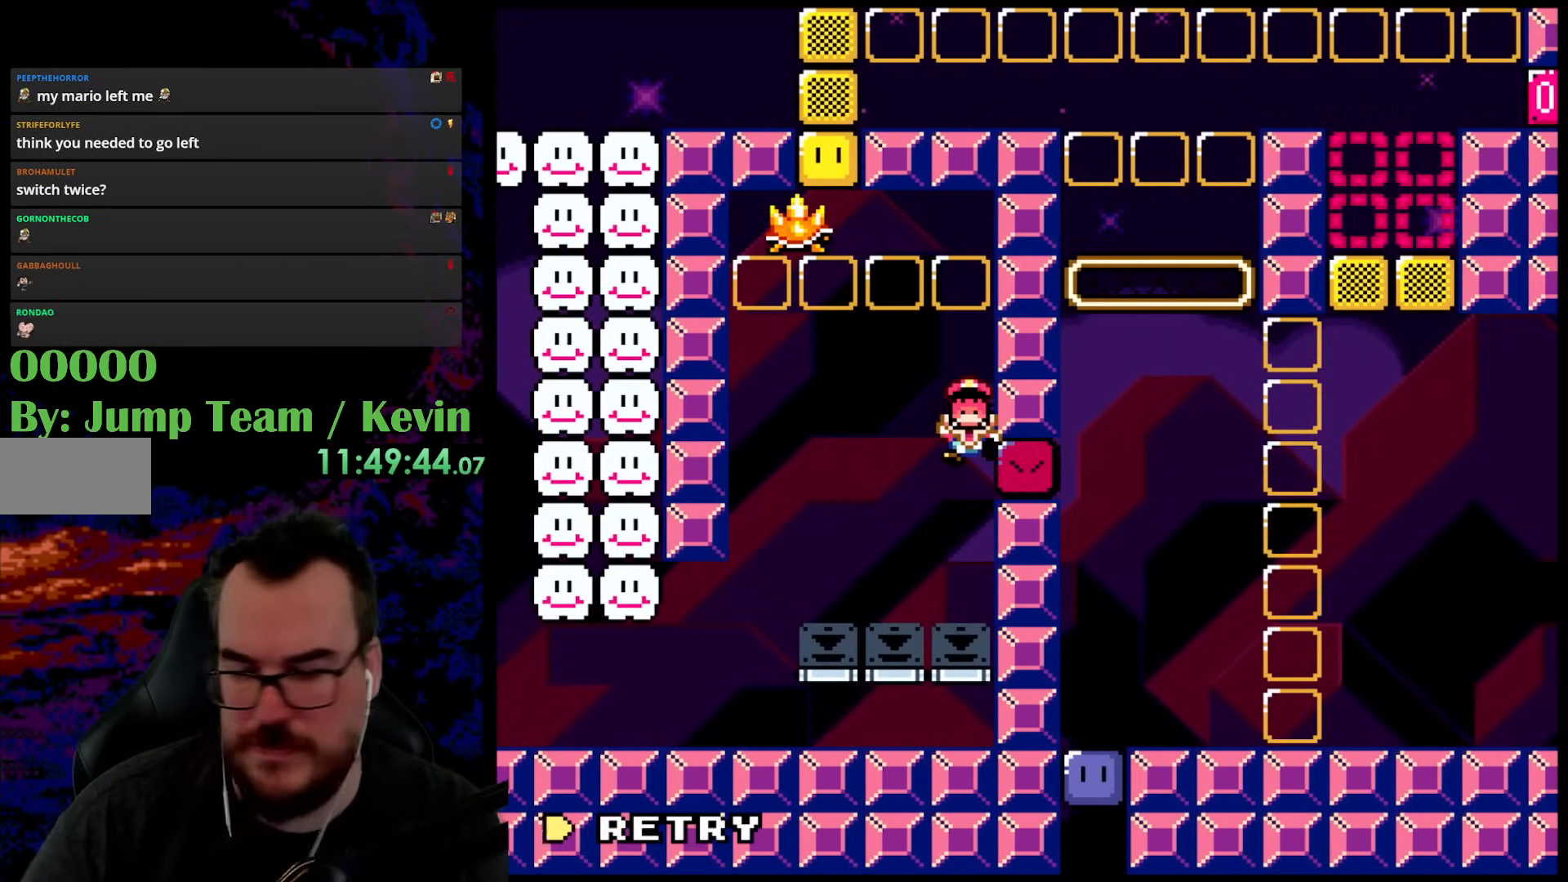
{"buttons": [], "events": [[100, "DPAD_RIGHT", "up"], [250, "B", "down"], [300, "B", "up"], [417, "B", "down"], [500, "B", "up"]]}
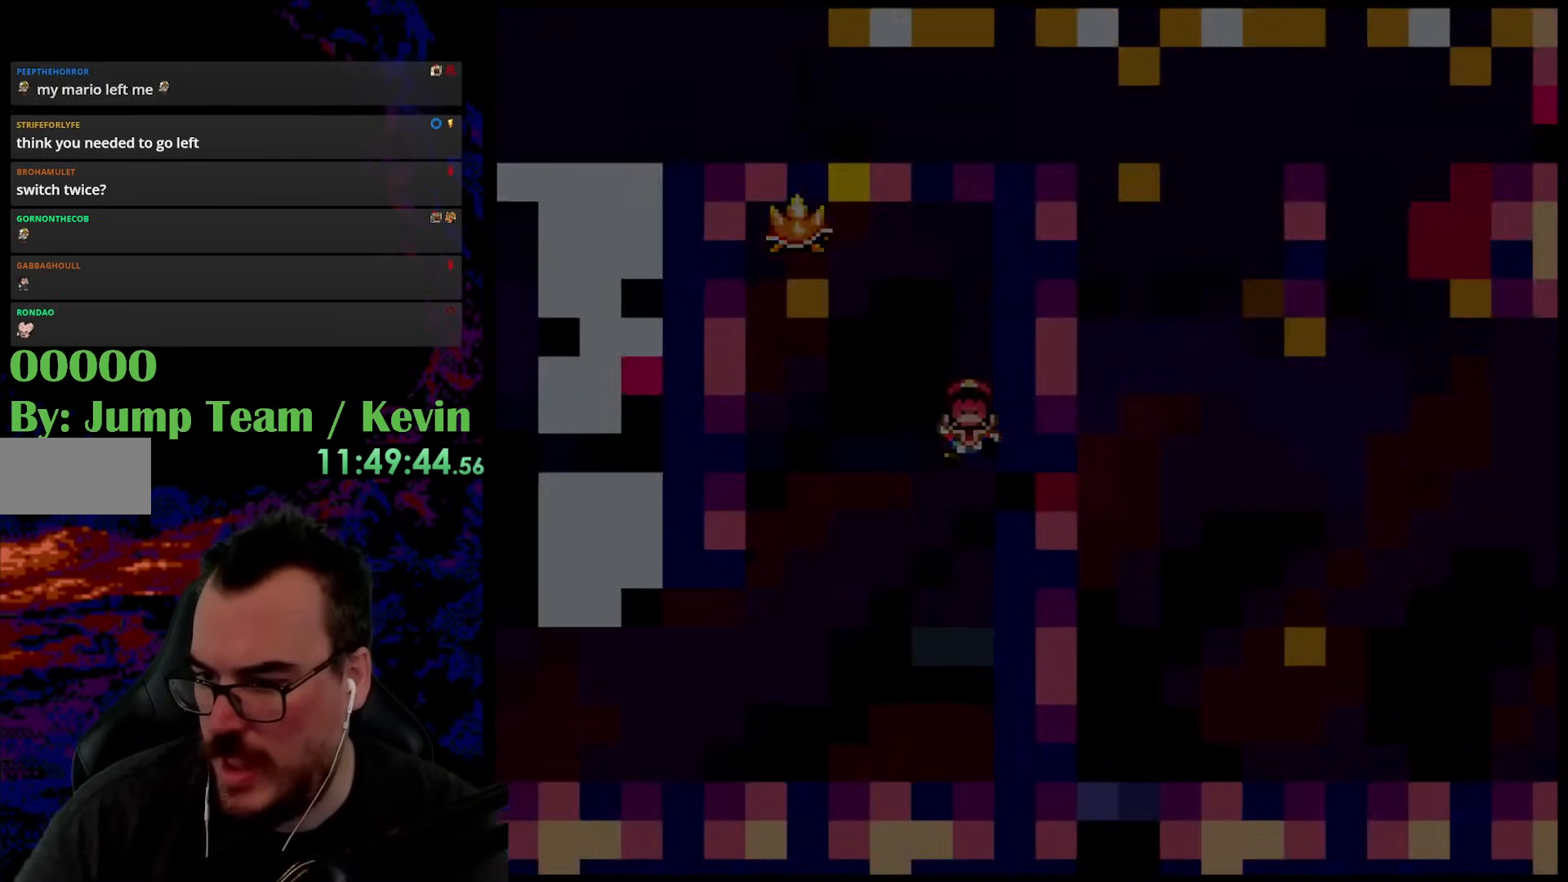
{"buttons": [], "events": [[100, "B", "down"], [150, "B", "up"]]}
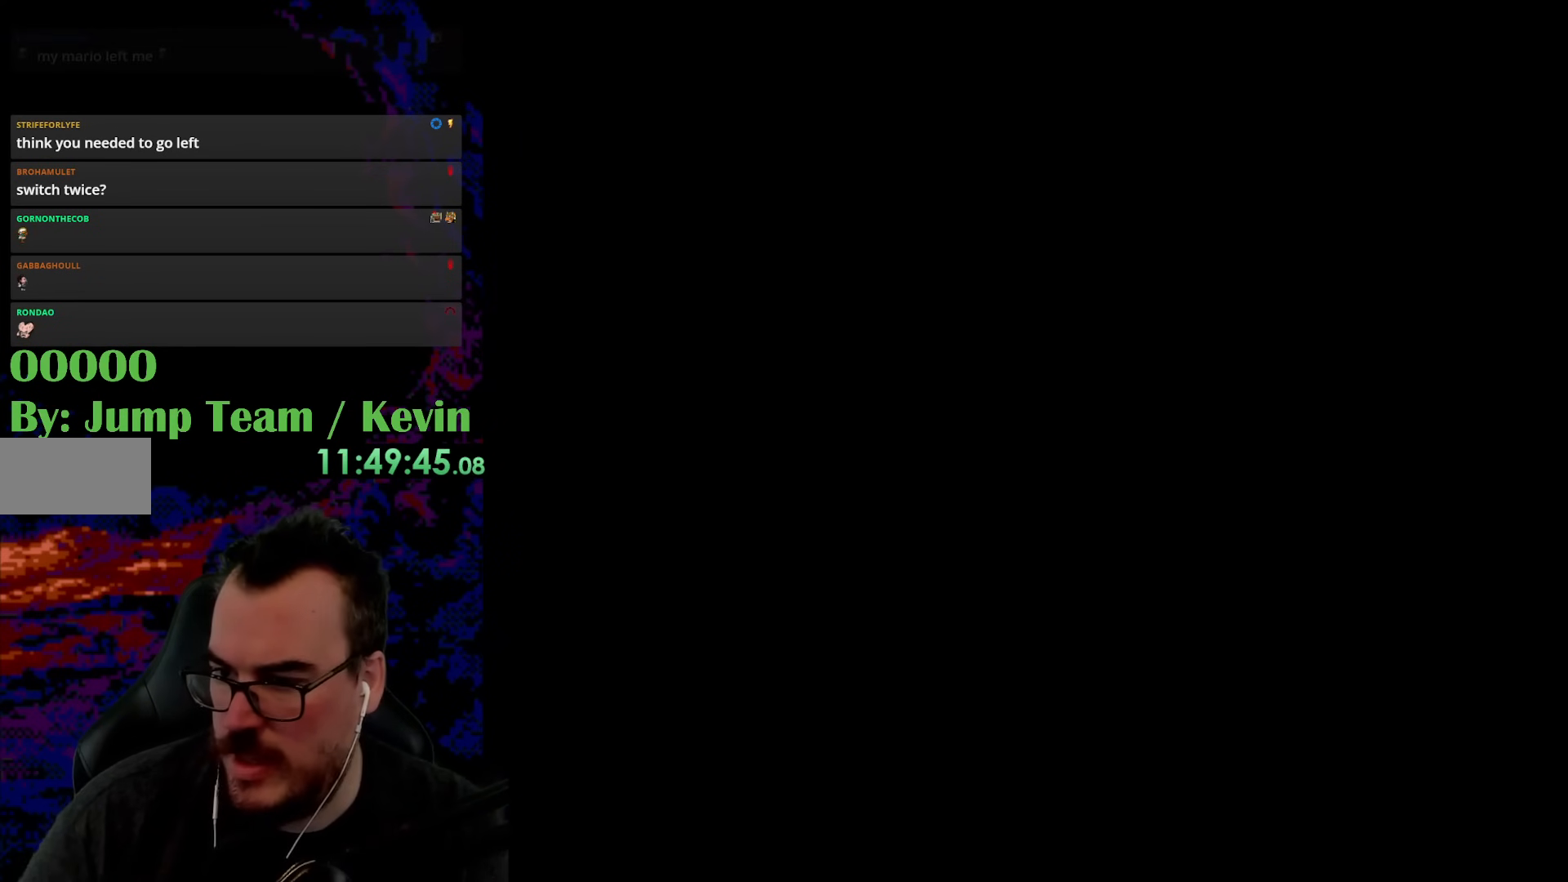
{"buttons": [], "events": []}
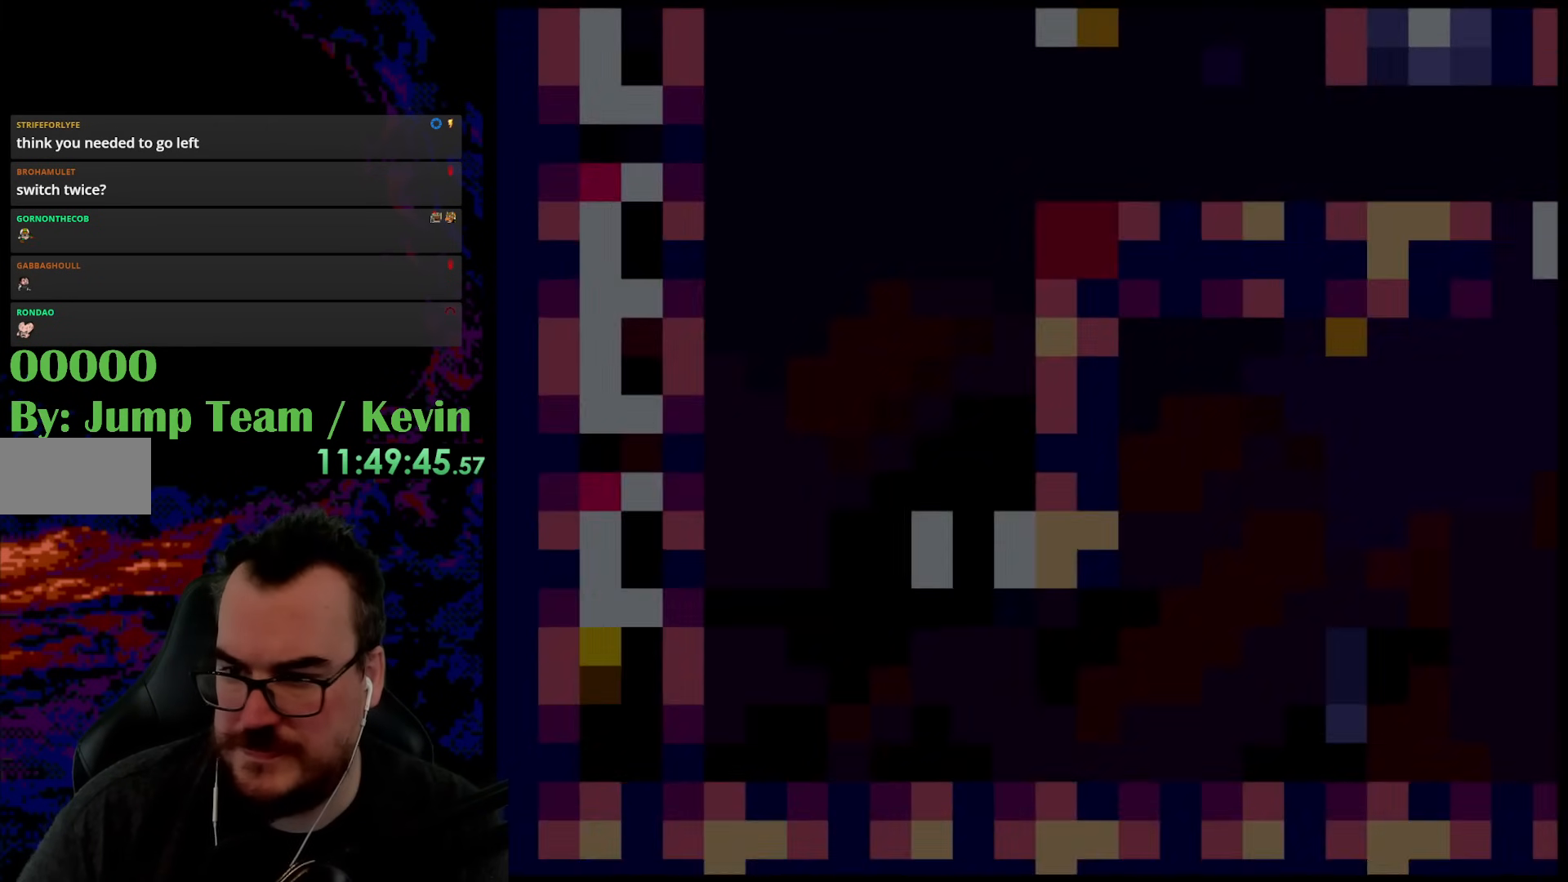
{"buttons": ["Y"], "events": [[400, "Y", "down"]]}
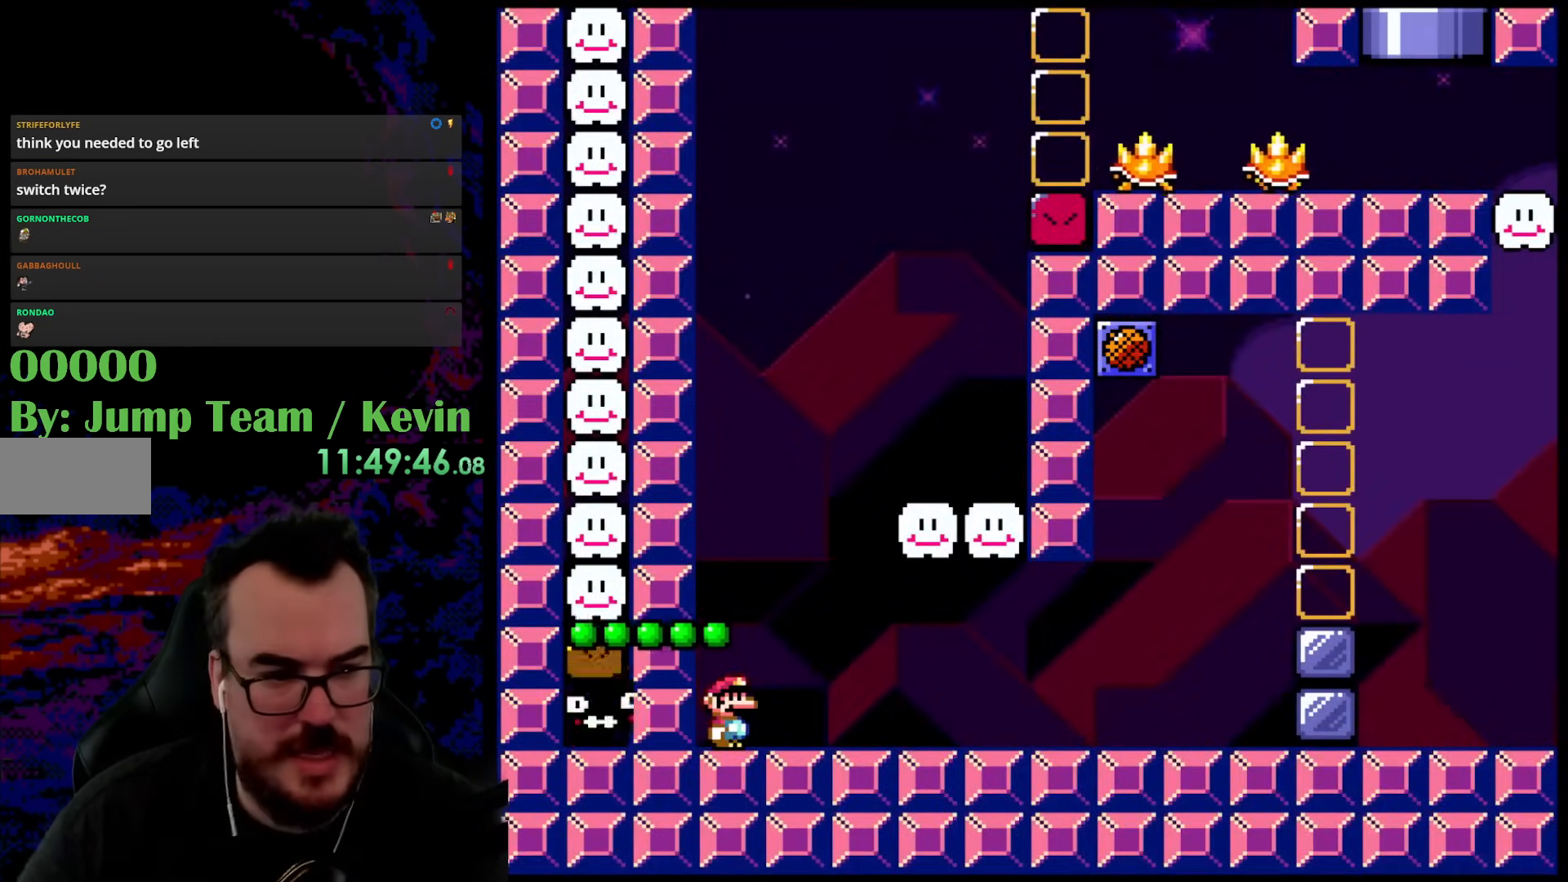
{"buttons": ["Y"], "events": [[383, "Y", "up"], [483, "Y", "down"]]}
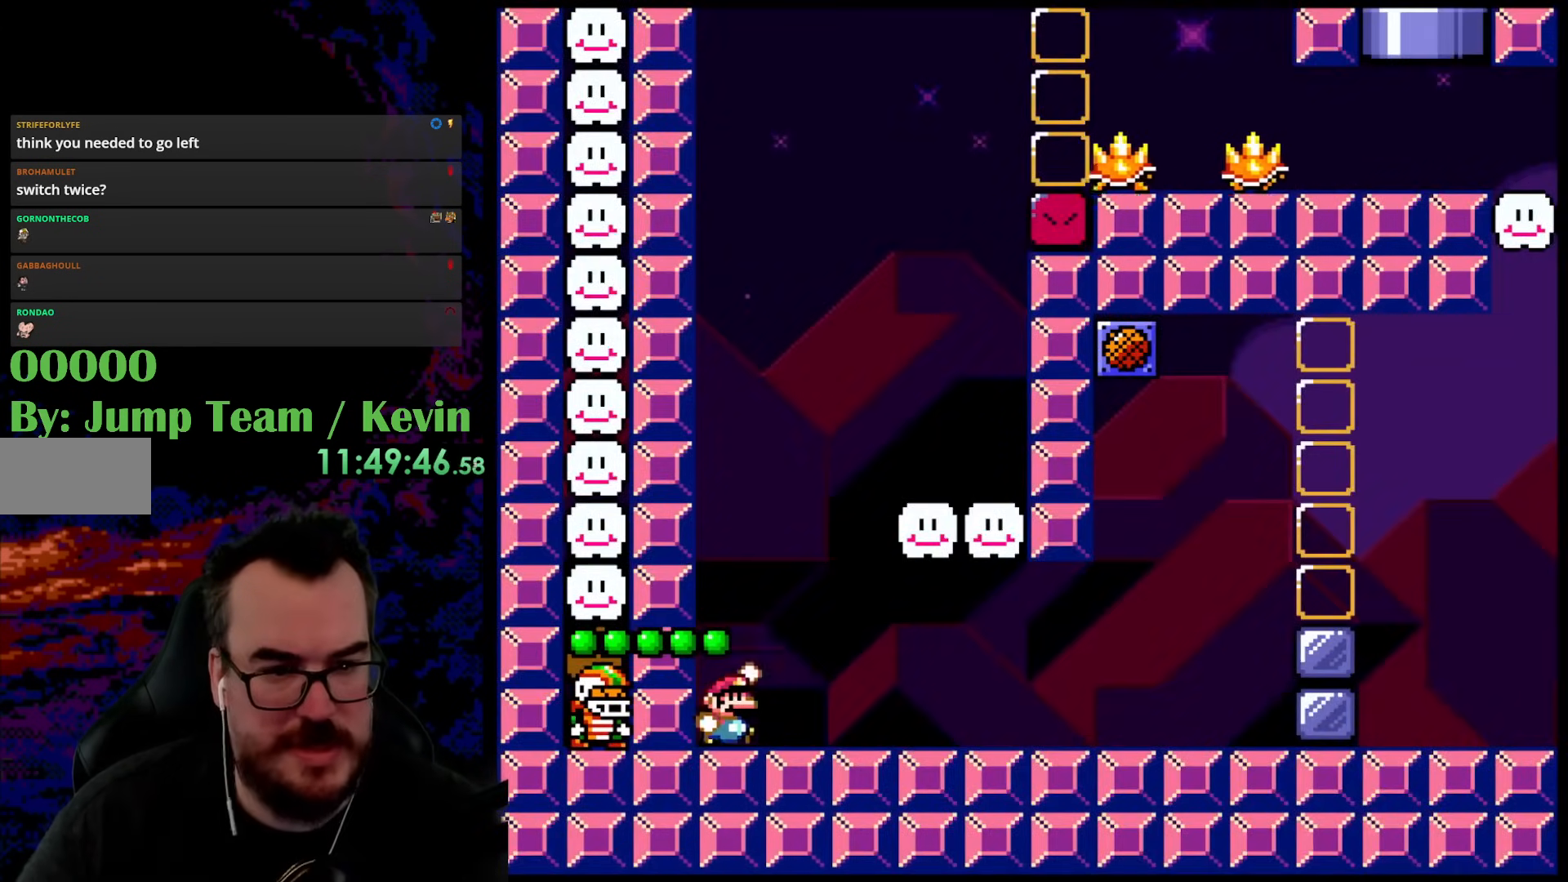
{"buttons": ["Y", "DPAD_LEFT"], "events": [[50, "B", "down"], [200, "B", "up"], [283, "DPAD_LEFT", "down"]]}
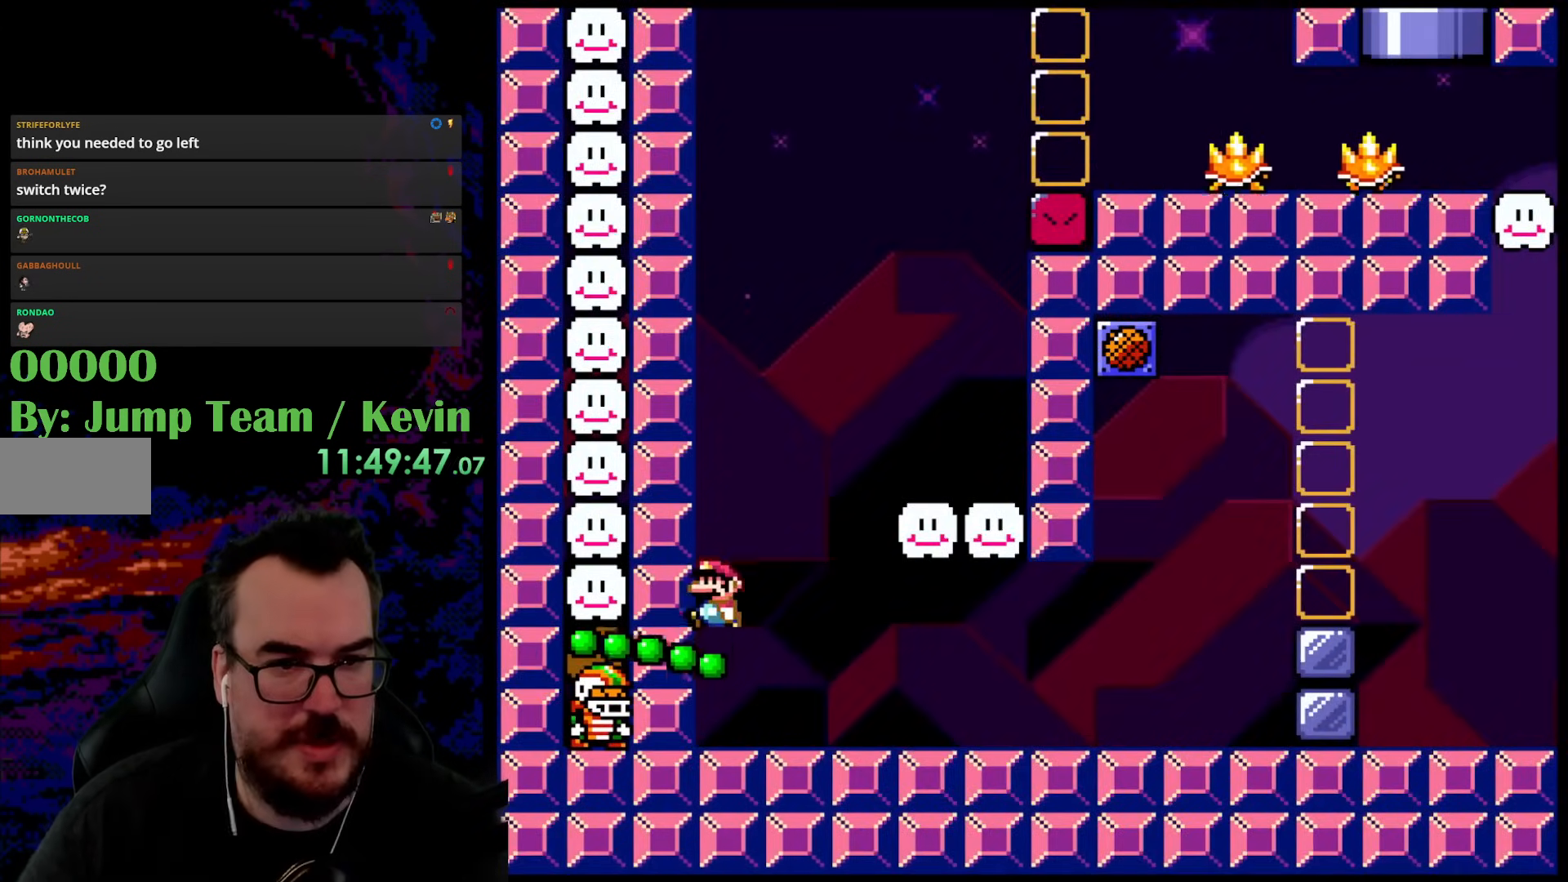
{"buttons": ["B", "Y", "DPAD_RIGHT"], "events": [[100, "B", "down"], [117, "DPAD_UP", "down"], [150, "DPAD_LEFT", "up"], [200, "DPAD_RIGHT", "down"], [233, "DPAD_UP", "up"]]}
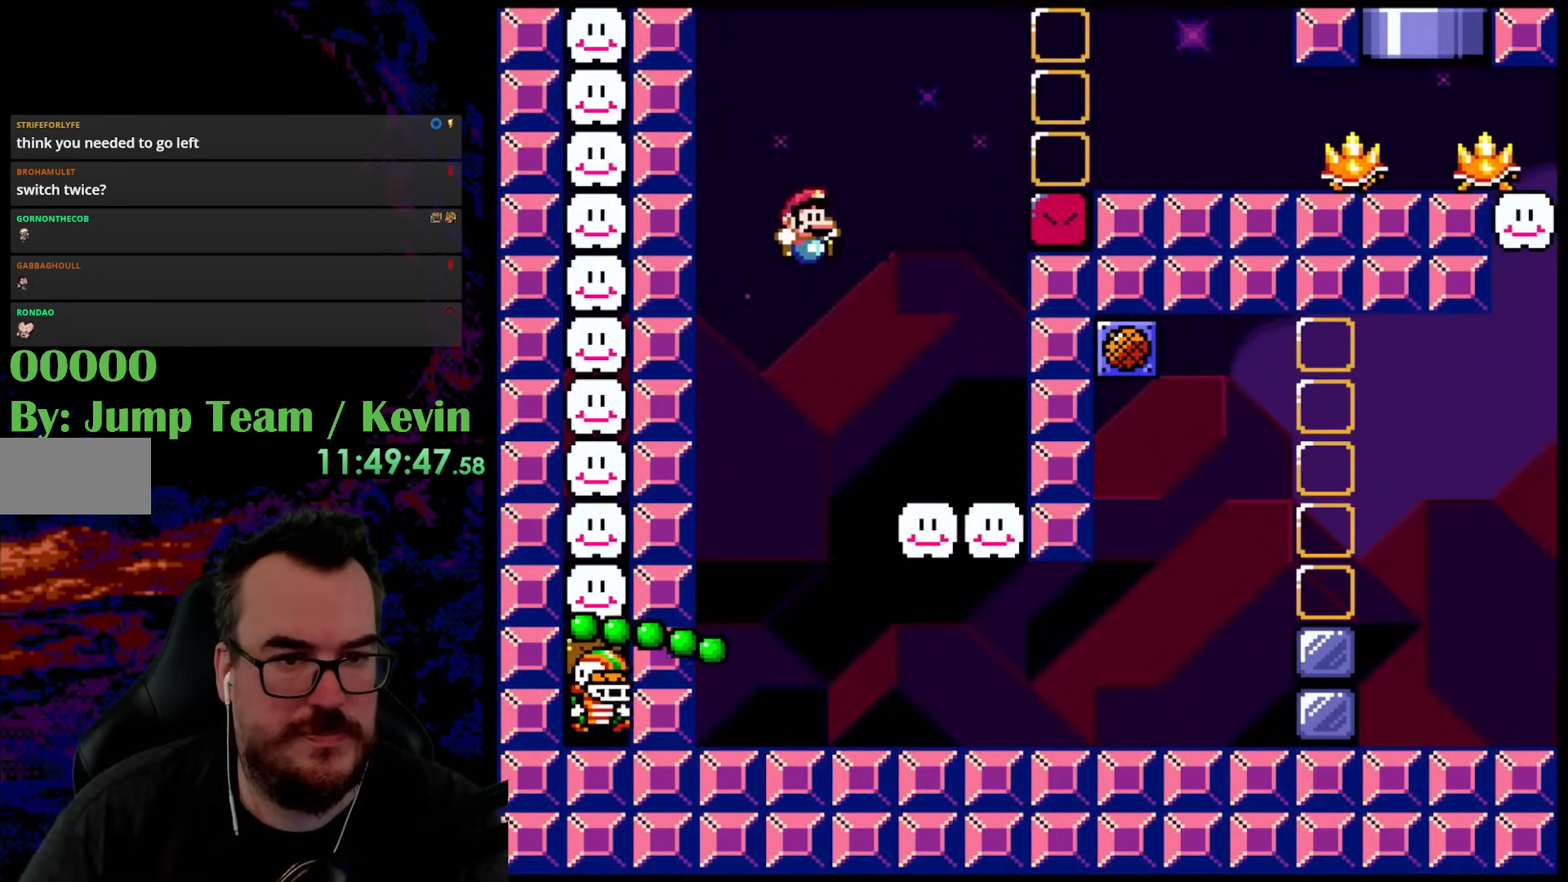
{"buttons": ["B", "Y", "DPAD_RIGHT"], "events": []}